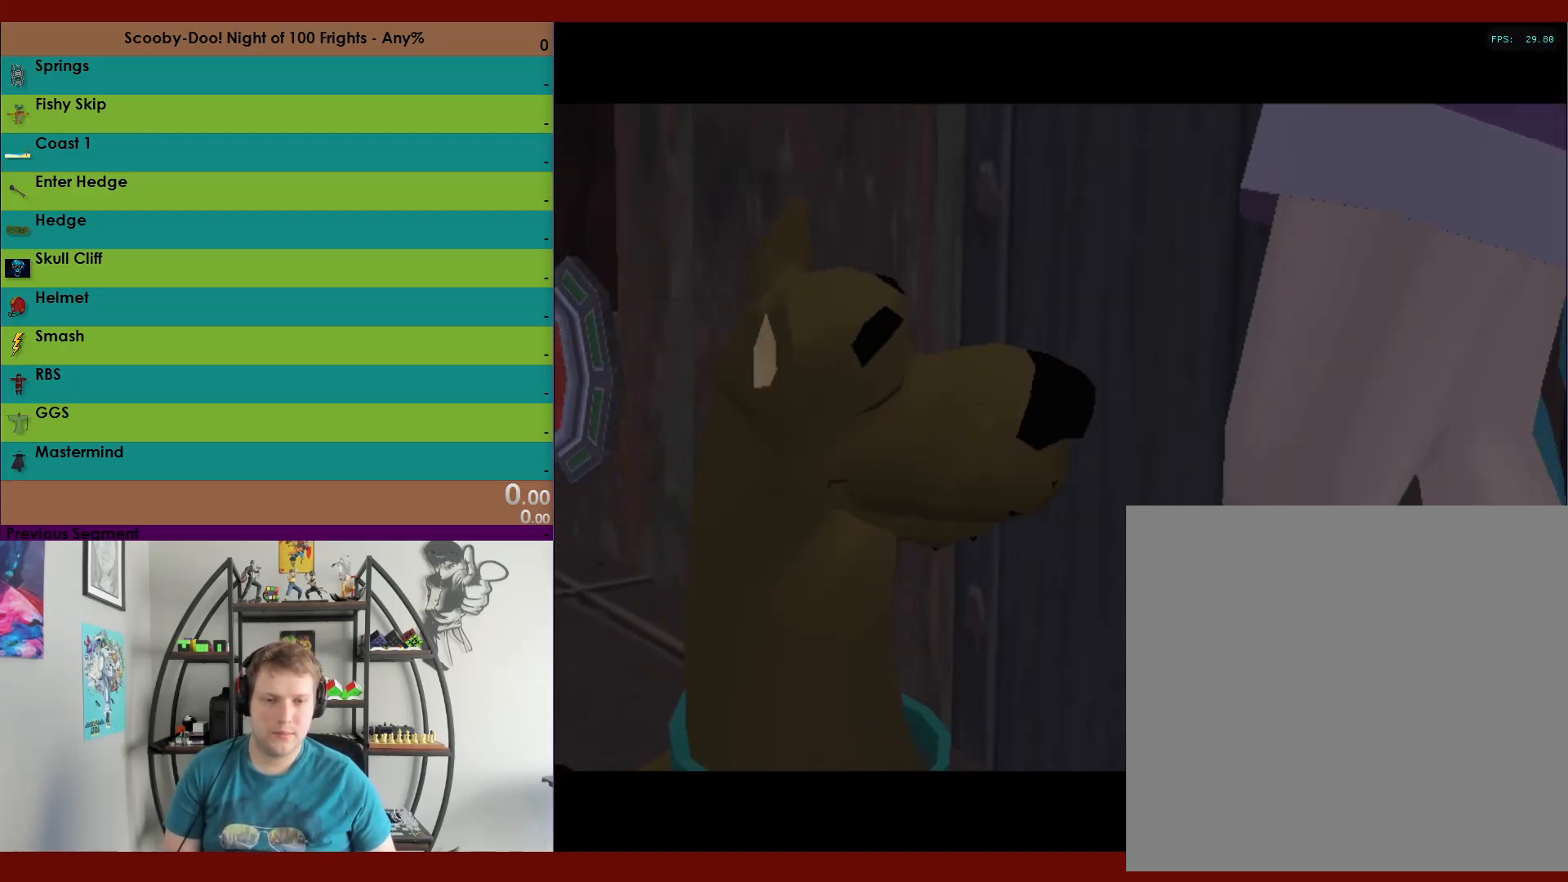
Gameplay with a controller (Xbox layout); each line is a JSON object with the inputs held at the frame after it. "events" lists button and stick changes between this image and that frame as [ms after this image, input, new state], when the widget could be followed in between.
{"buttons": [], "left_stick": "center", "right_stick": "center", "events": [[50, "A", "up"], [133, "A", "down"], [233, "A", "up"], [317, "A", "down"], [417, "A", "up"]]}
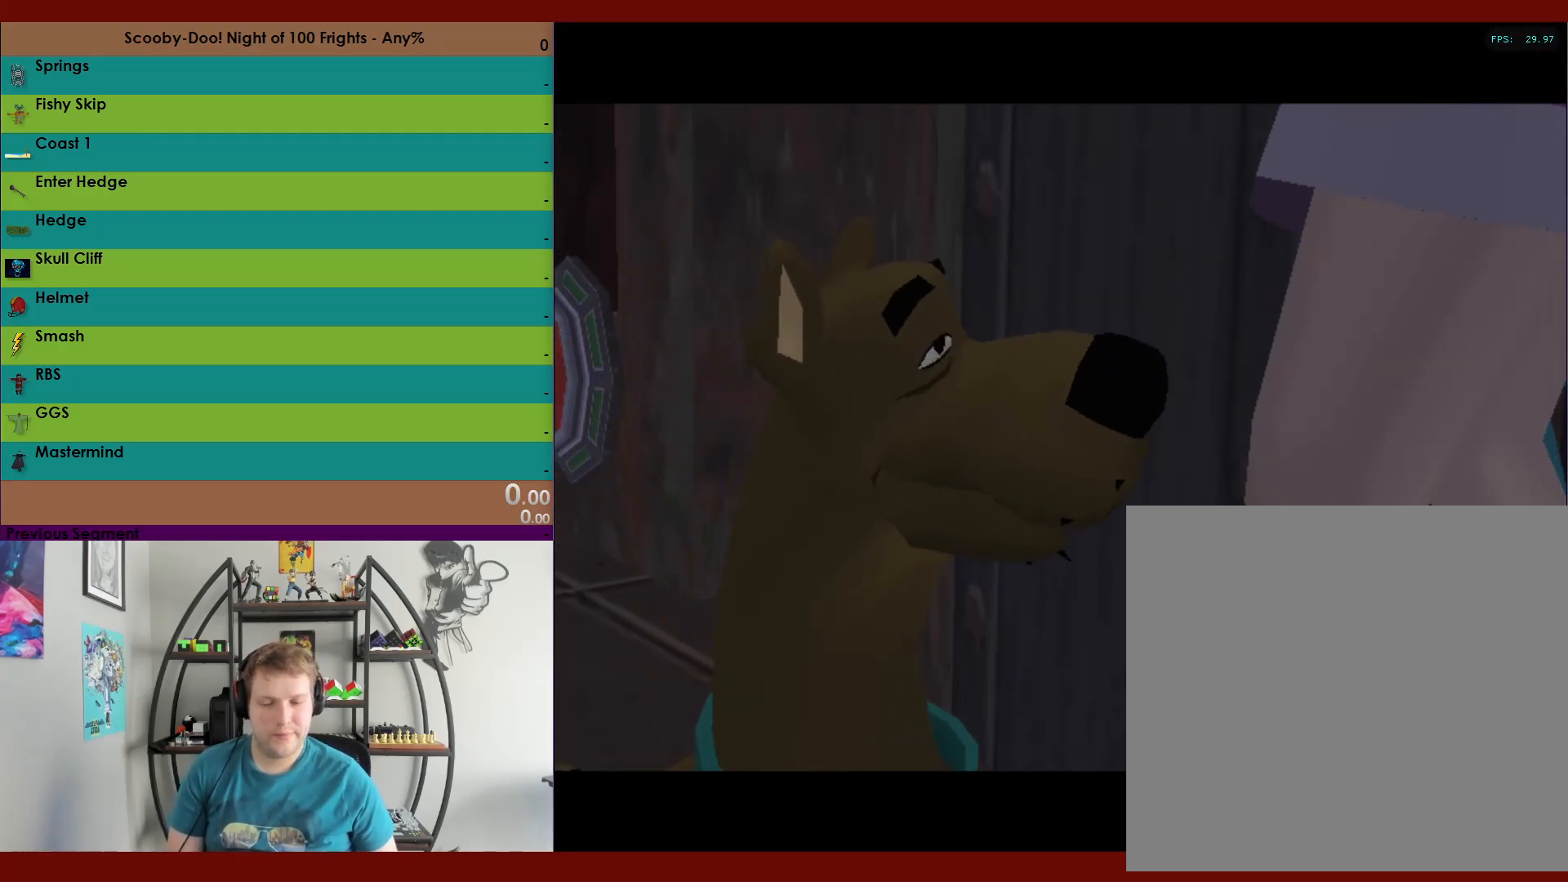
{"buttons": [], "left_stick": "center", "right_stick": "center", "events": [[17, "A", "down"], [117, "A", "up"]]}
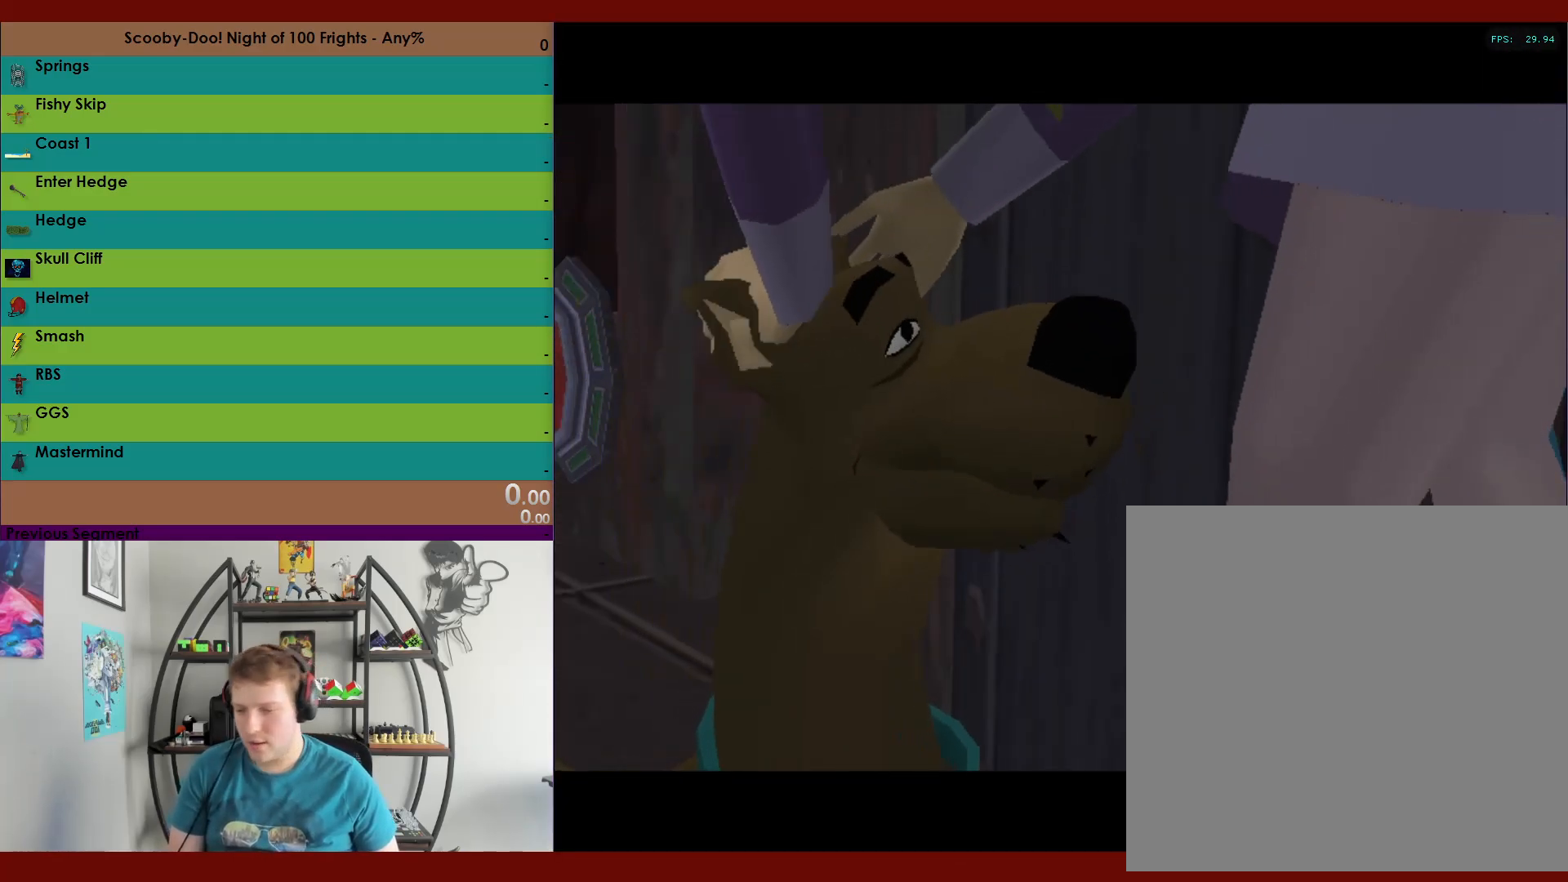
{"buttons": [], "left_stick": "center", "right_stick": "center", "events": [[300, "A", "down"], [400, "A", "up"]]}
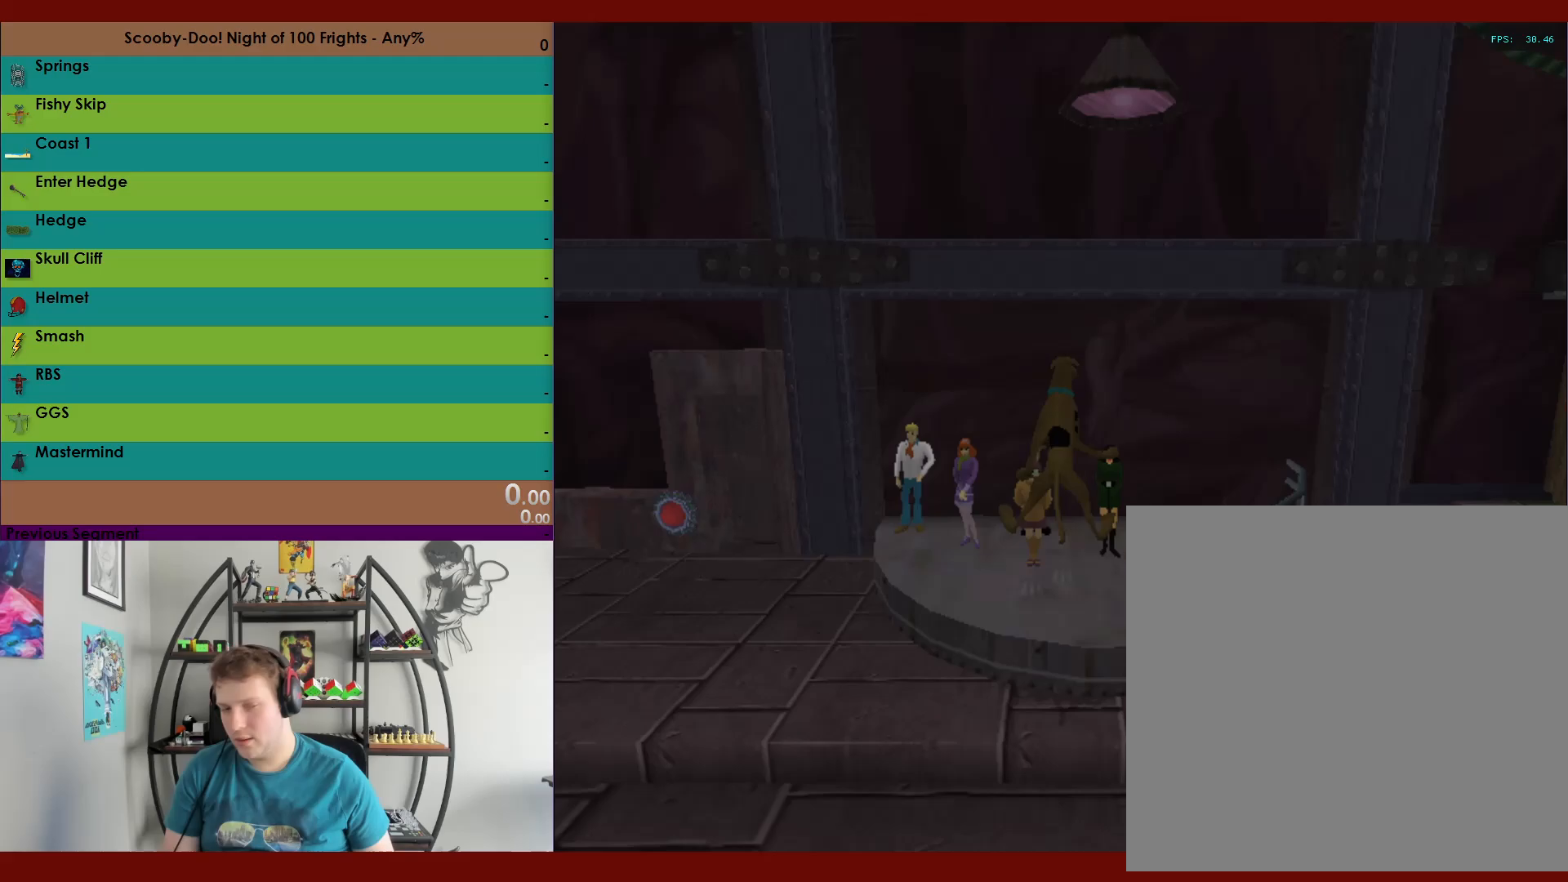
{"buttons": ["R2"], "left_stick": "up-right", "right_stick": "center", "events": [[17, "A", "down"], [83, "A", "up"], [233, "left_stick", "up-right"], [433, "R2", "down"]]}
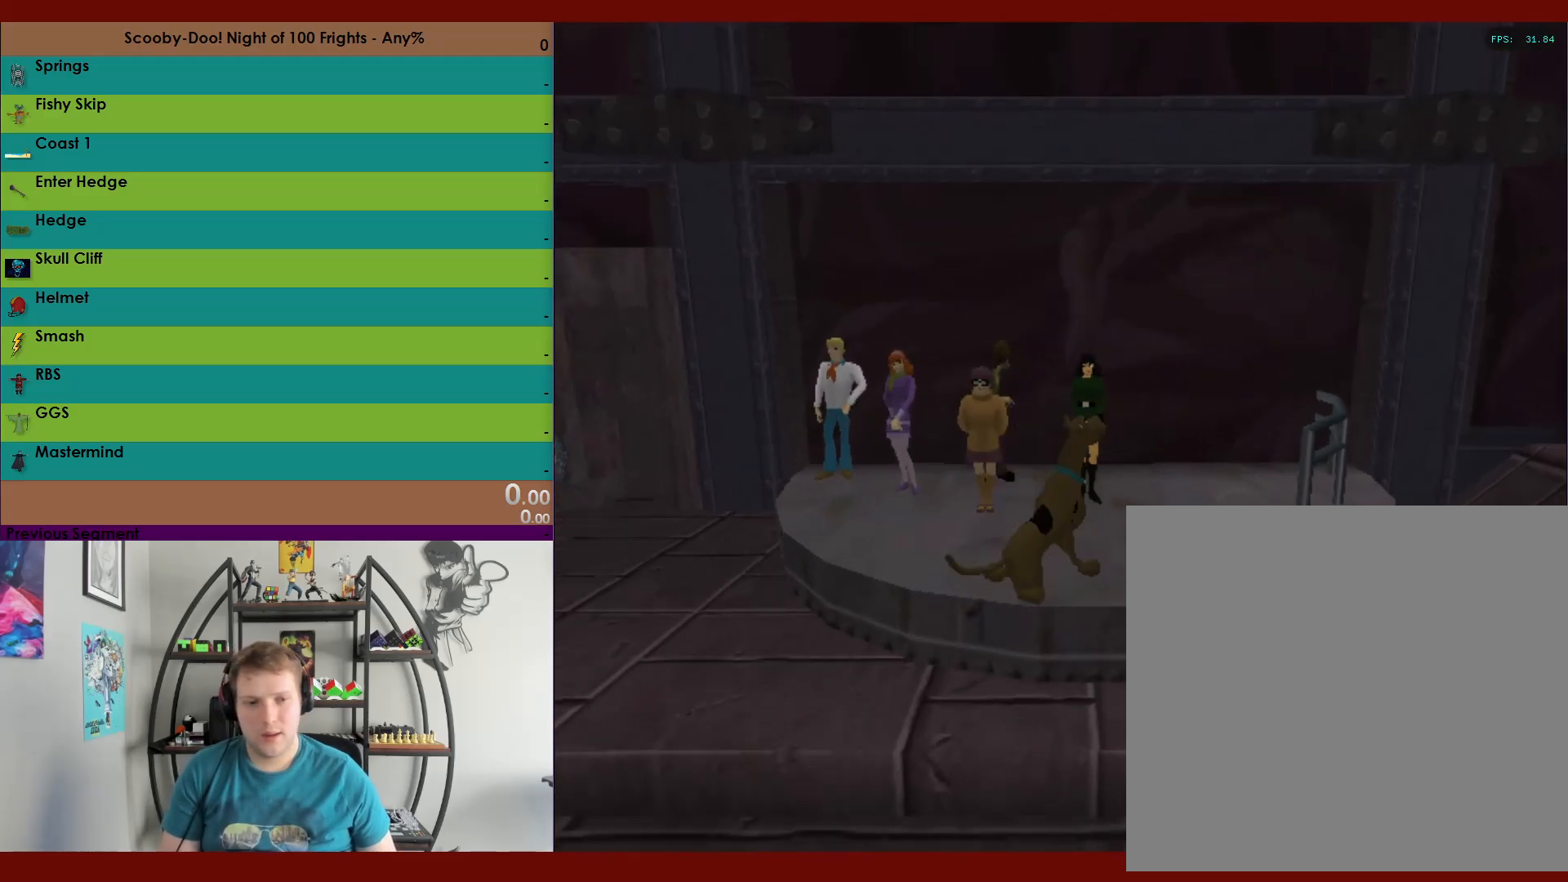
{"buttons": ["R2"], "left_stick": "up-right", "right_stick": "center", "events": []}
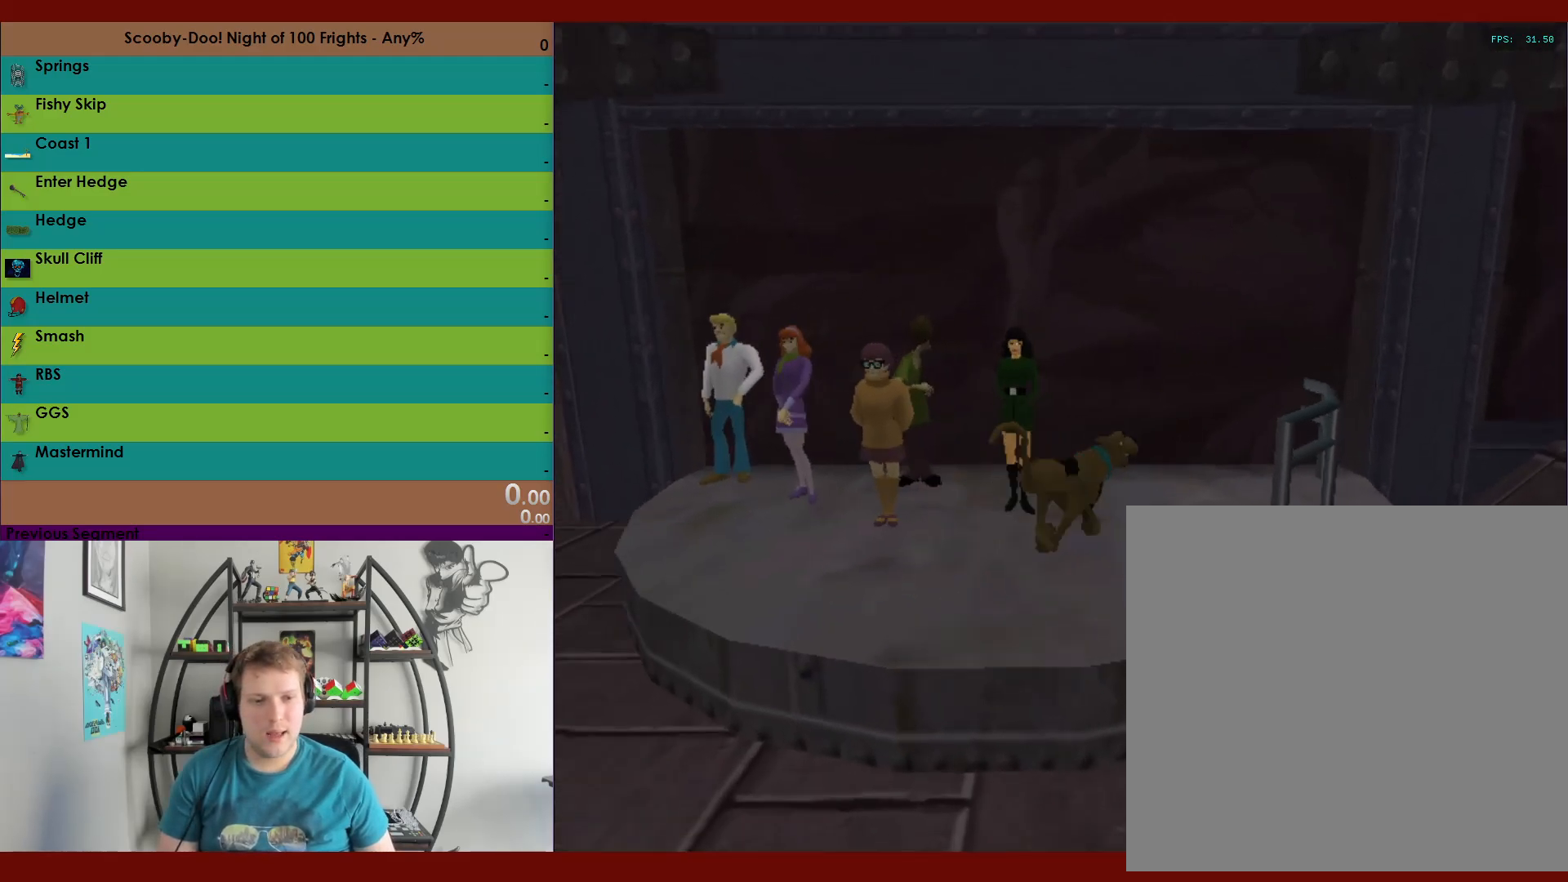
{"buttons": ["R2"], "left_stick": "up-right", "right_stick": "center", "events": []}
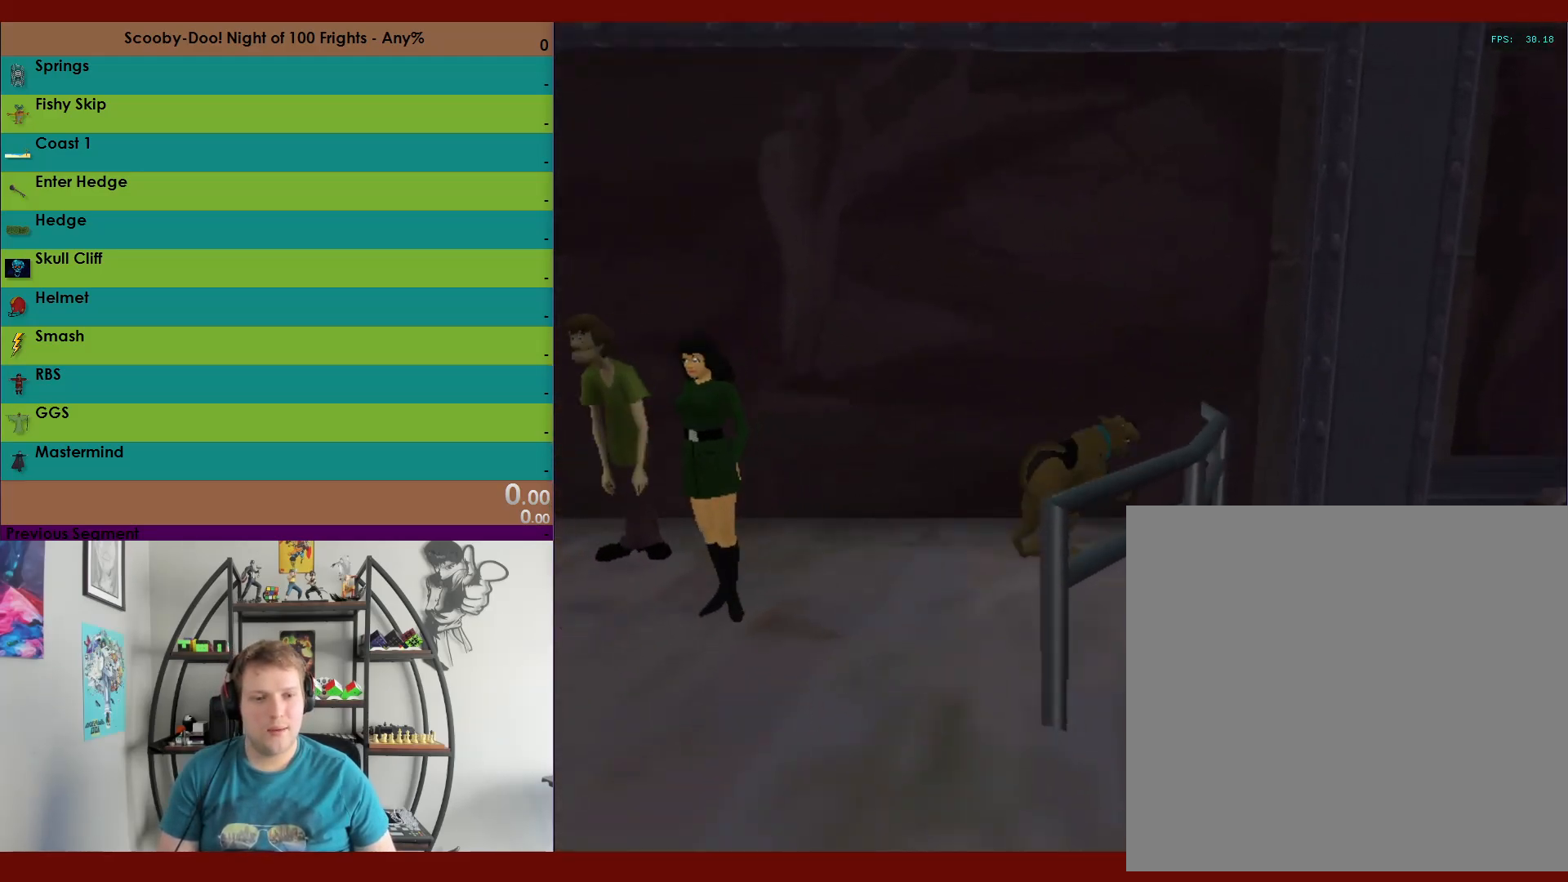
{"buttons": ["X", "R2", "DPAD_UP", "DPAD_RIGHT"], "left_stick": "center", "right_stick": "center", "events": [[200, "left_stick", "center"], [267, "DPAD_UP", "down"], [267, "X", "down"], [333, "DPAD_RIGHT", "down"]]}
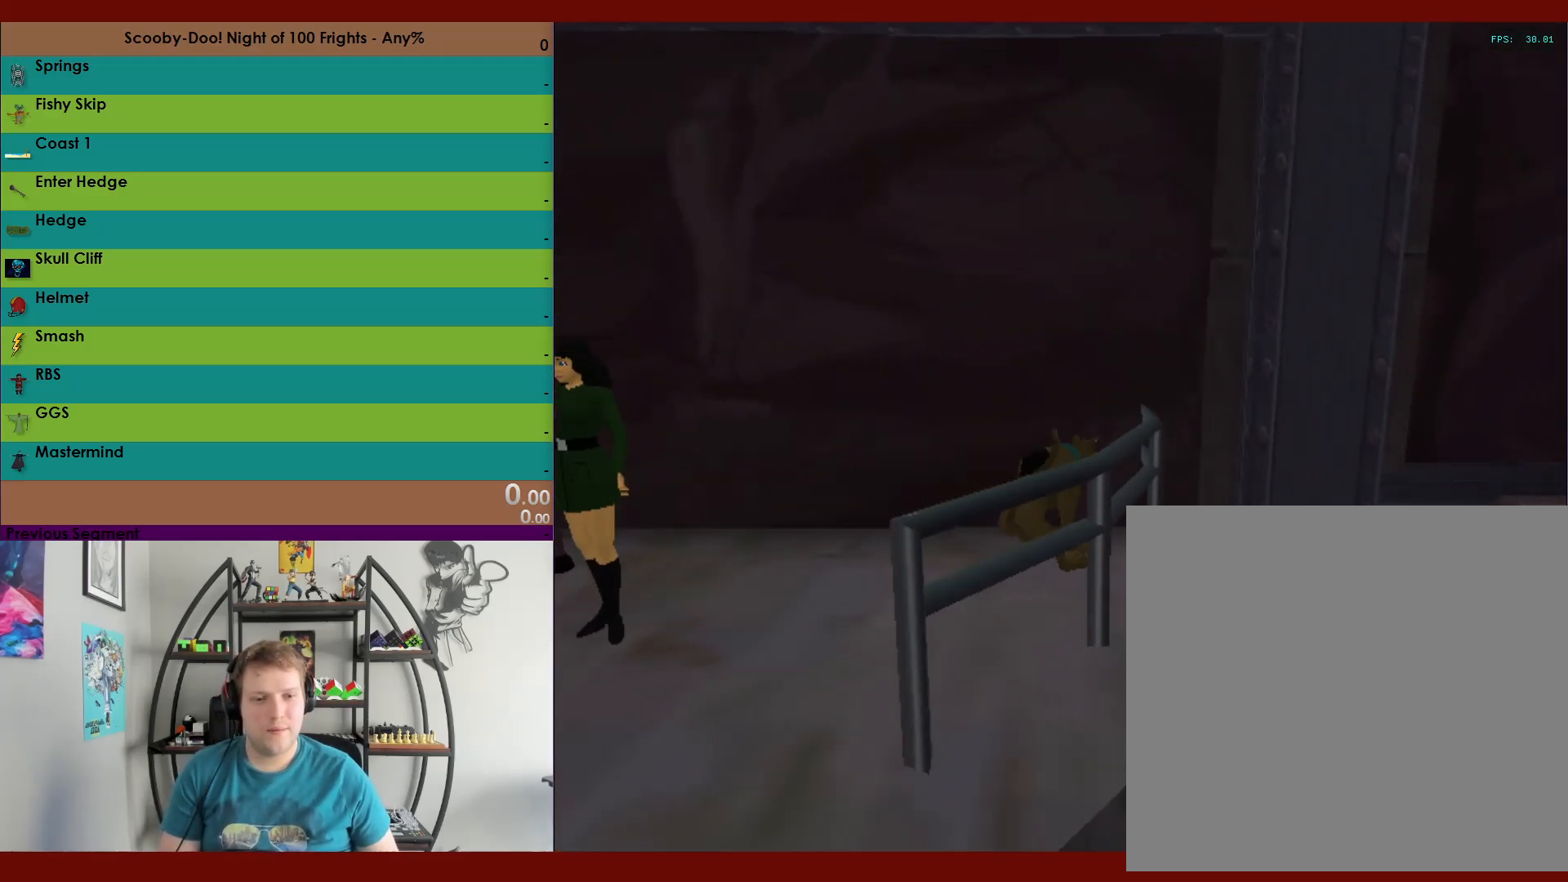
{"buttons": ["X", "R2", "DPAD_UP", "DPAD_RIGHT"], "left_stick": "center", "right_stick": "center", "events": [[183, "X", "up"], [283, "X", "down"]]}
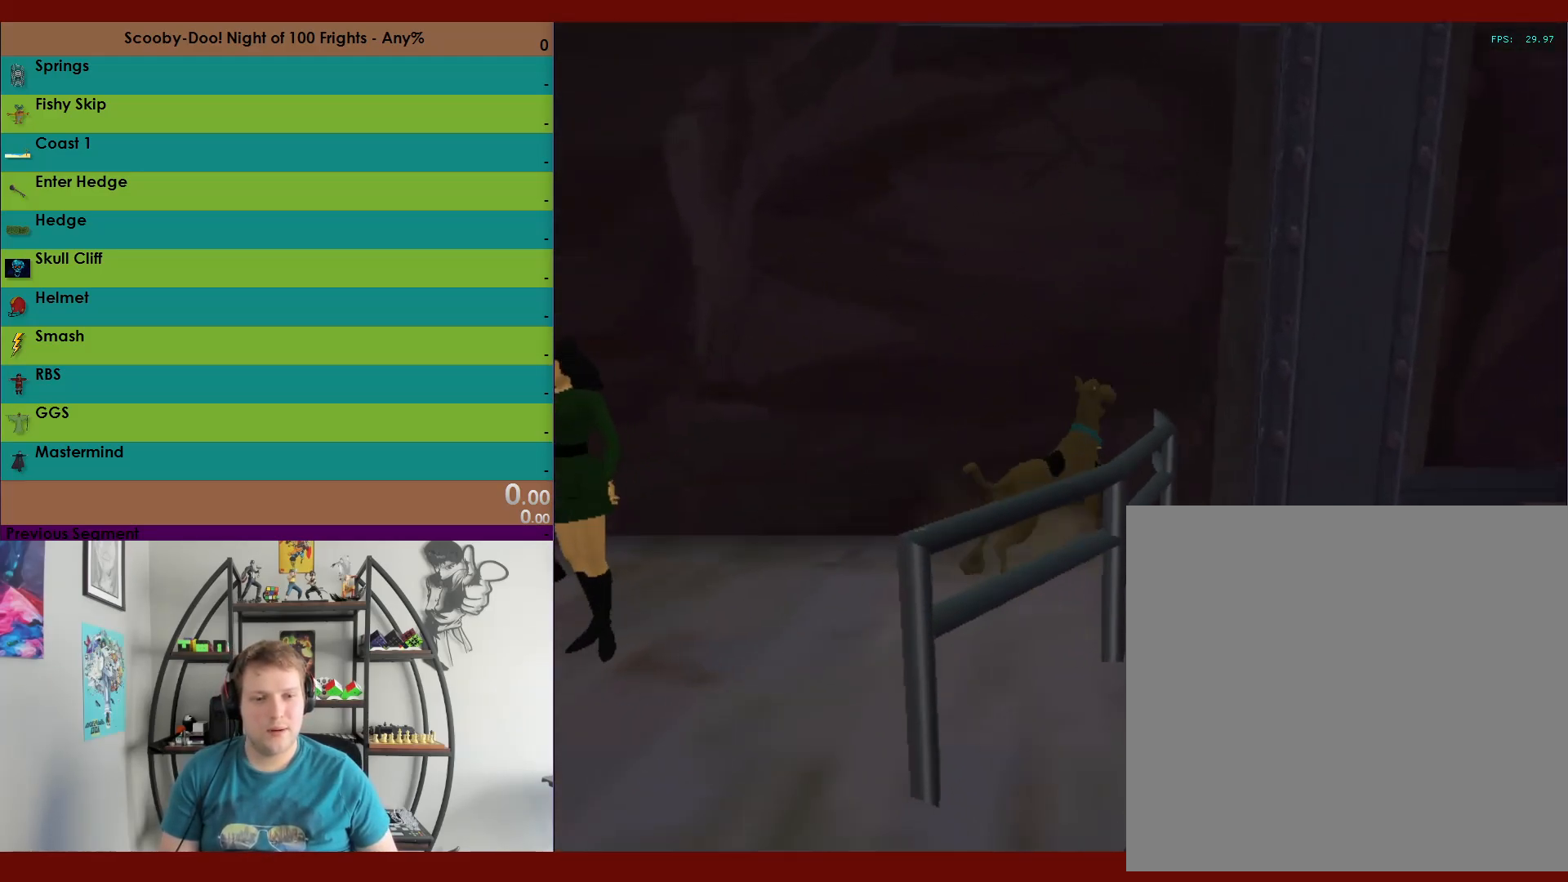
{"buttons": ["X", "R2", "DPAD_UP", "DPAD_RIGHT"], "left_stick": "center", "right_stick": "center", "events": [[233, "X", "up"], [283, "X", "down"]]}
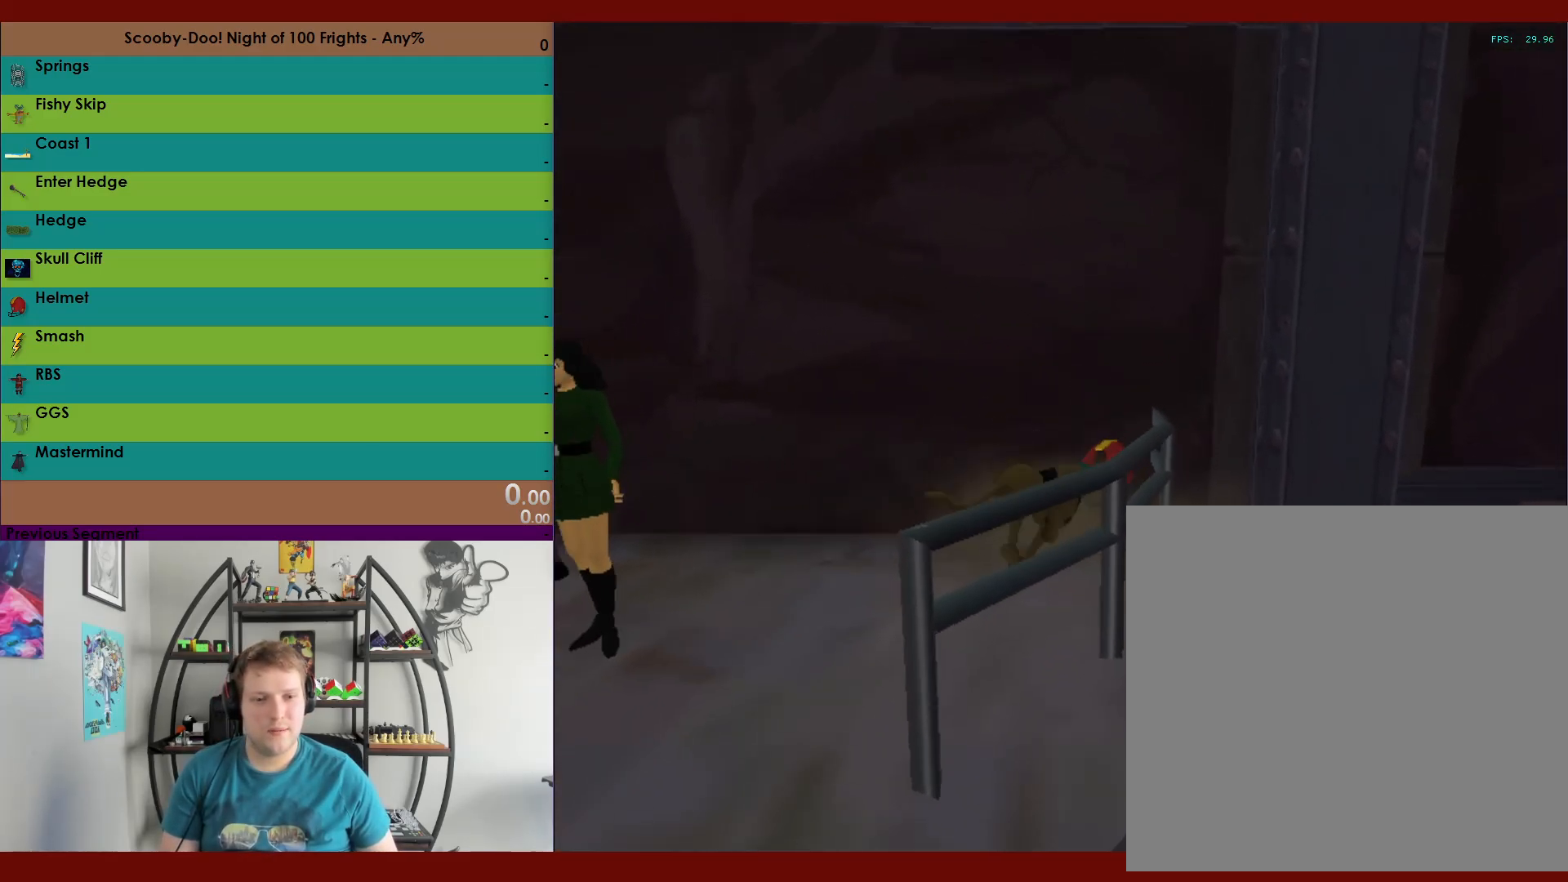
{"buttons": ["X", "R2", "DPAD_UP", "DPAD_RIGHT"], "left_stick": "center", "right_stick": "center", "events": []}
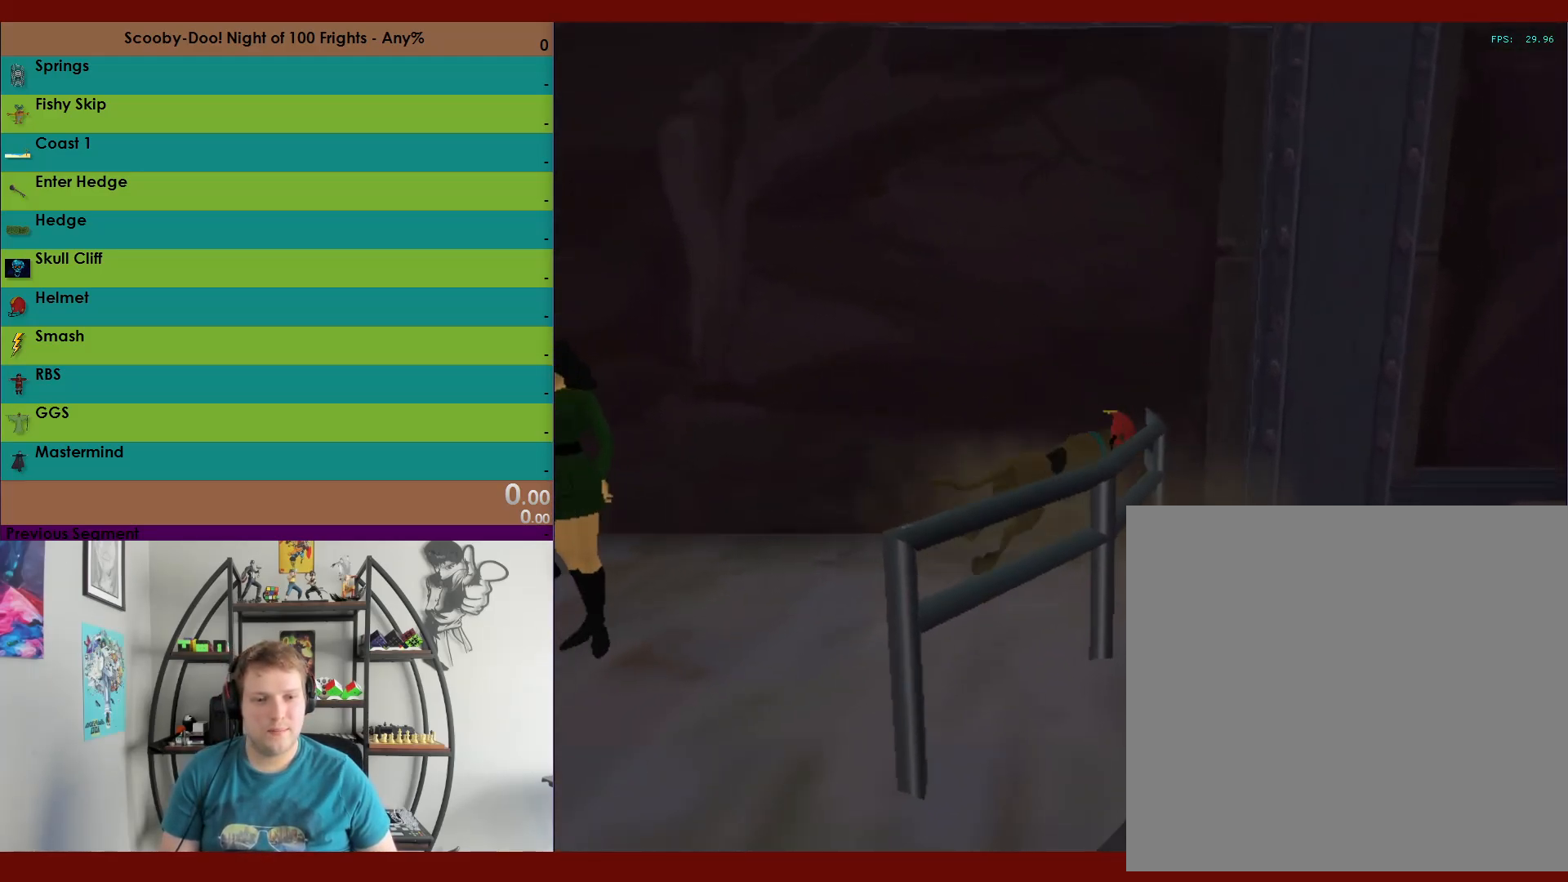
{"buttons": ["X", "R2", "DPAD_UP", "DPAD_RIGHT"], "left_stick": "center", "right_stick": "center", "events": []}
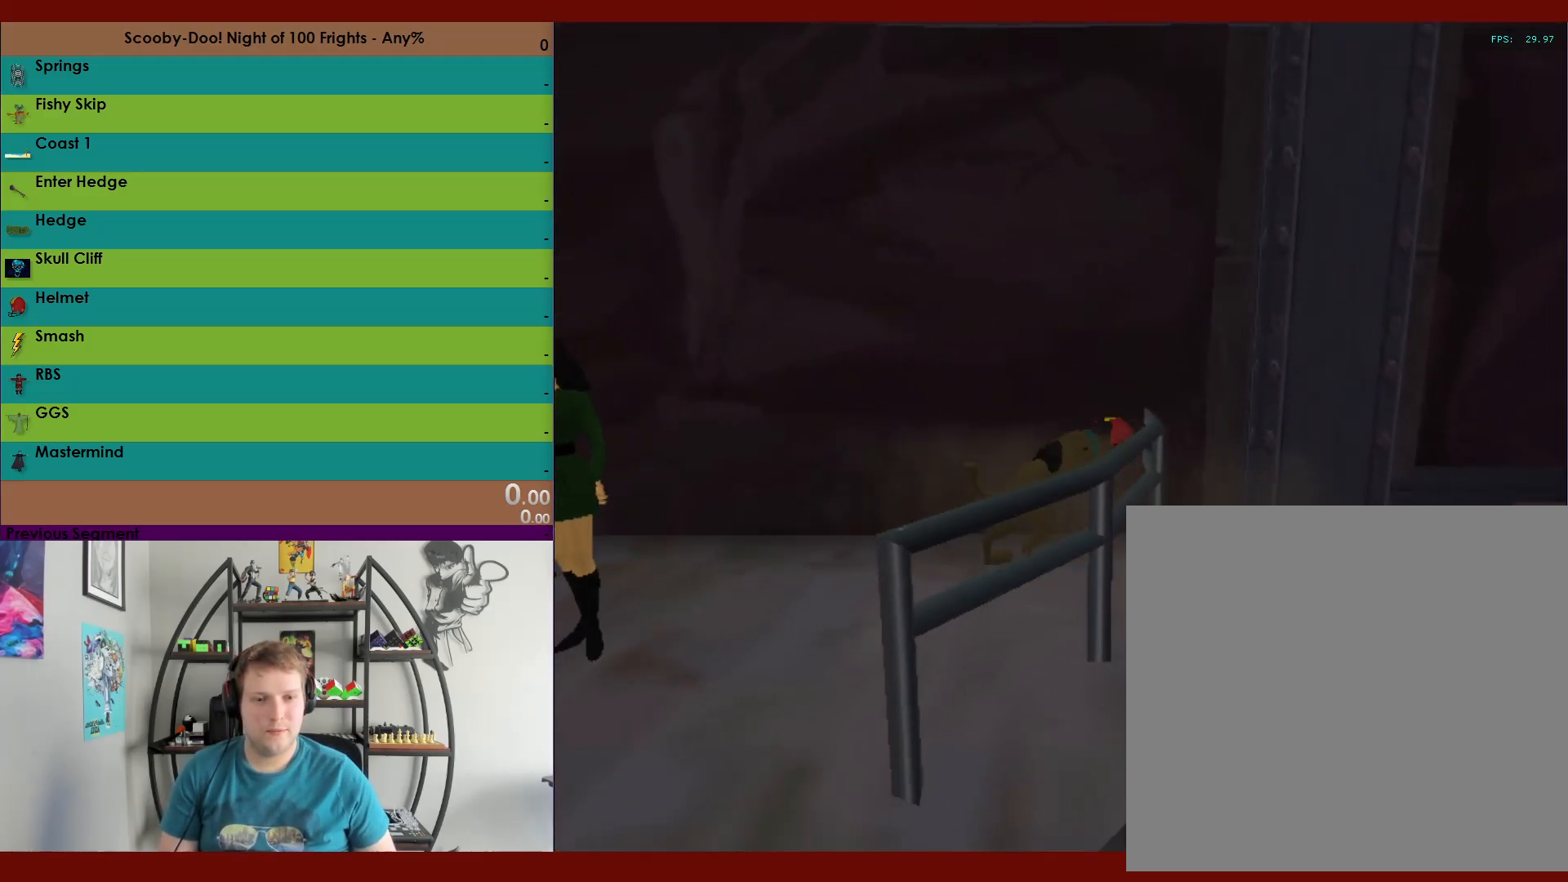
{"buttons": ["R2"], "left_stick": "center", "right_stick": "center", "events": [[417, "DPAD_RIGHT", "up"], [467, "DPAD_UP", "up"], [483, "X", "up"]]}
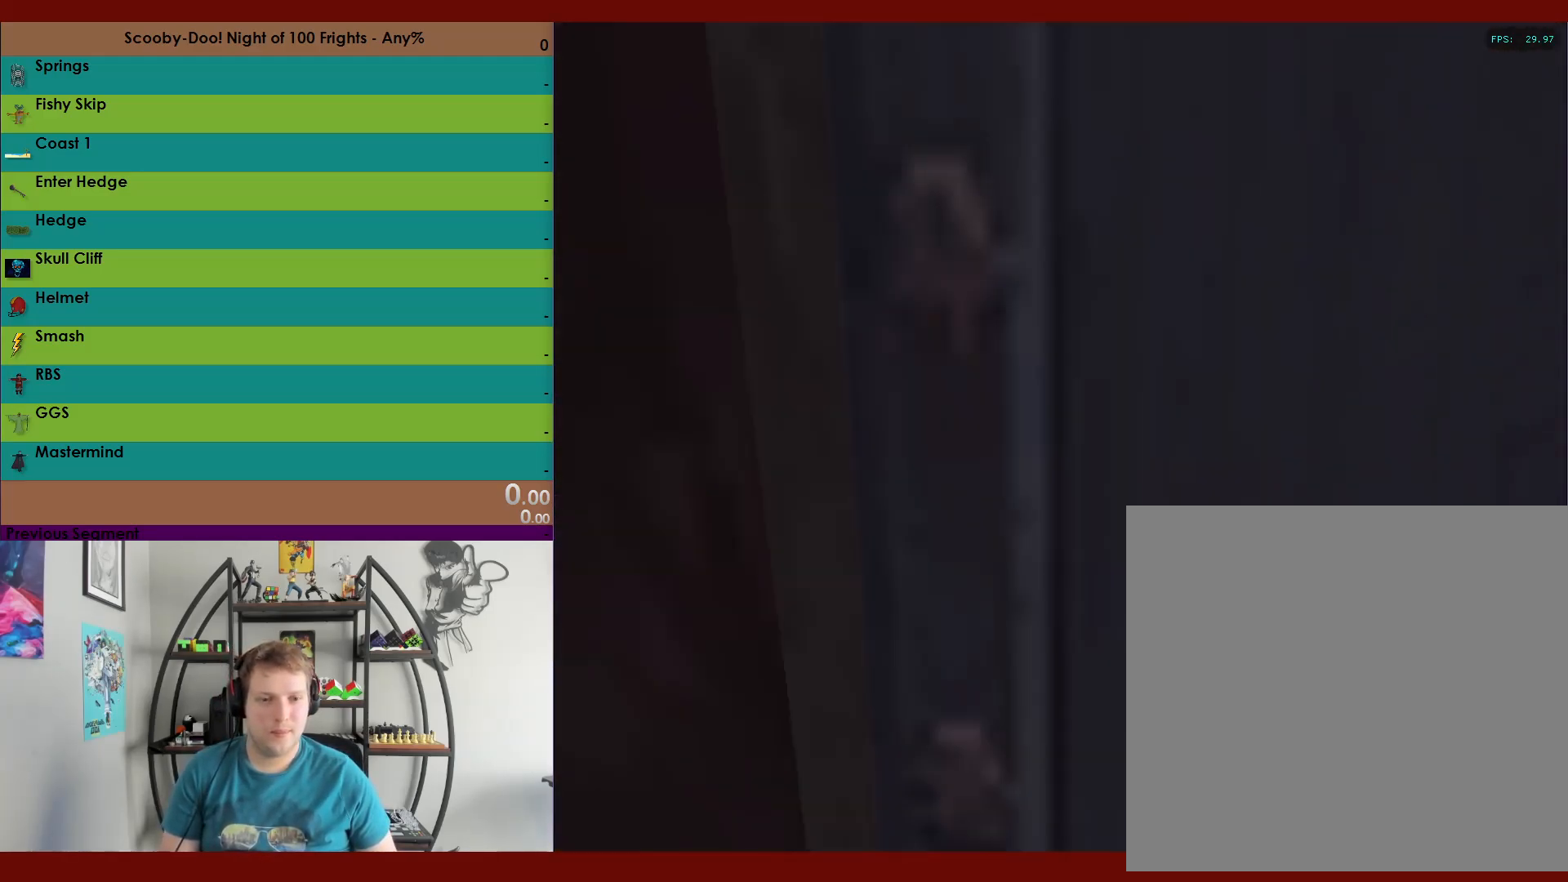
{"buttons": ["R2"], "left_stick": "up", "right_stick": "center", "events": [[83, "left_stick", "up"]]}
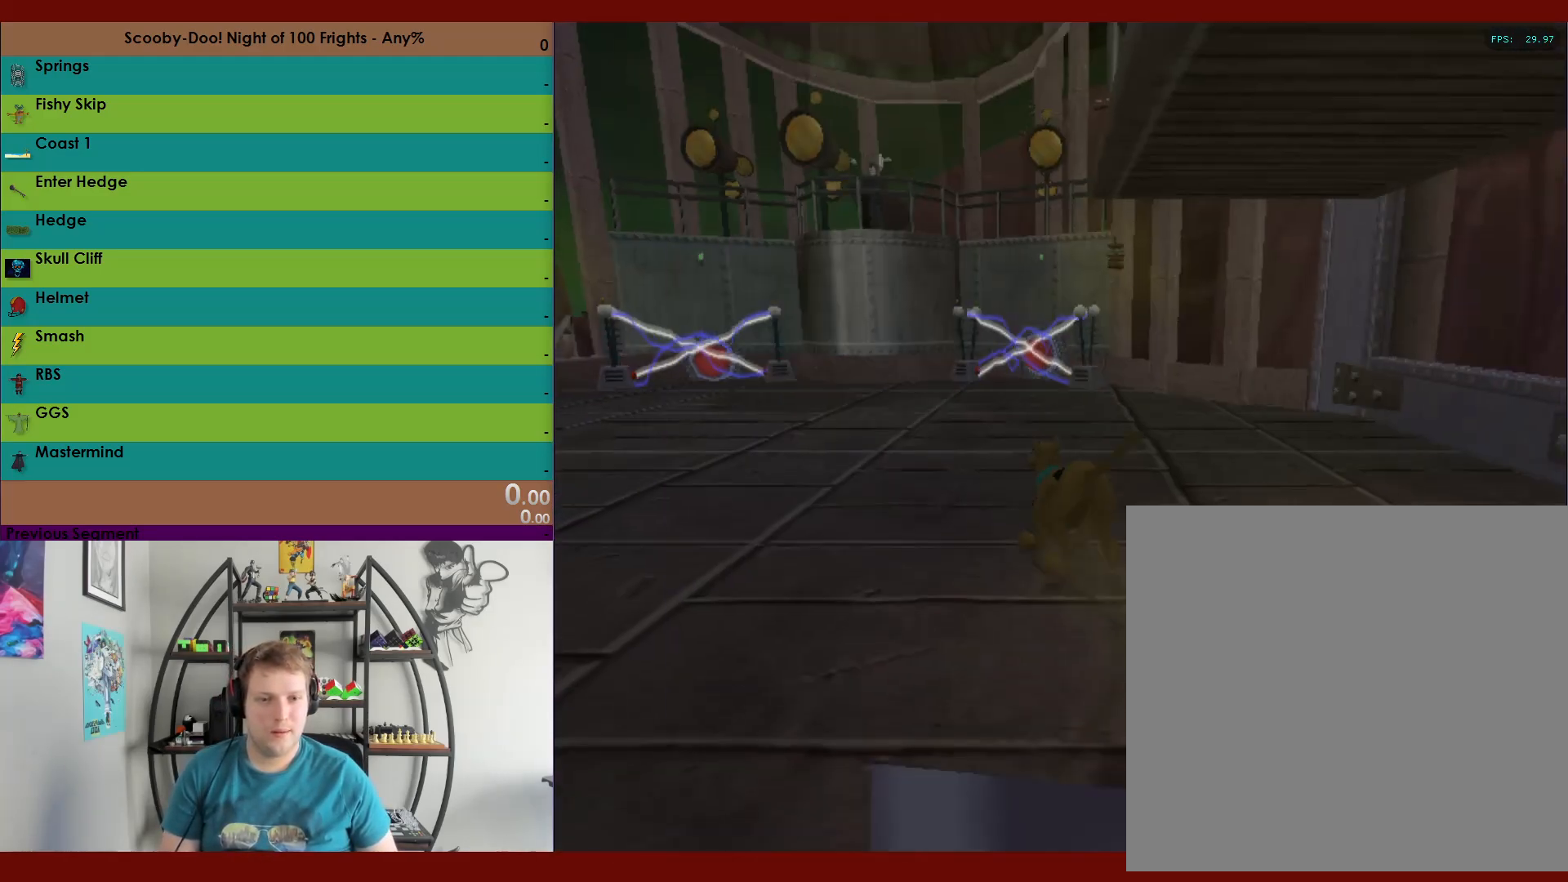
{"buttons": ["X", "R2"], "left_stick": "up", "right_stick": "center", "events": [[317, "X", "down"]]}
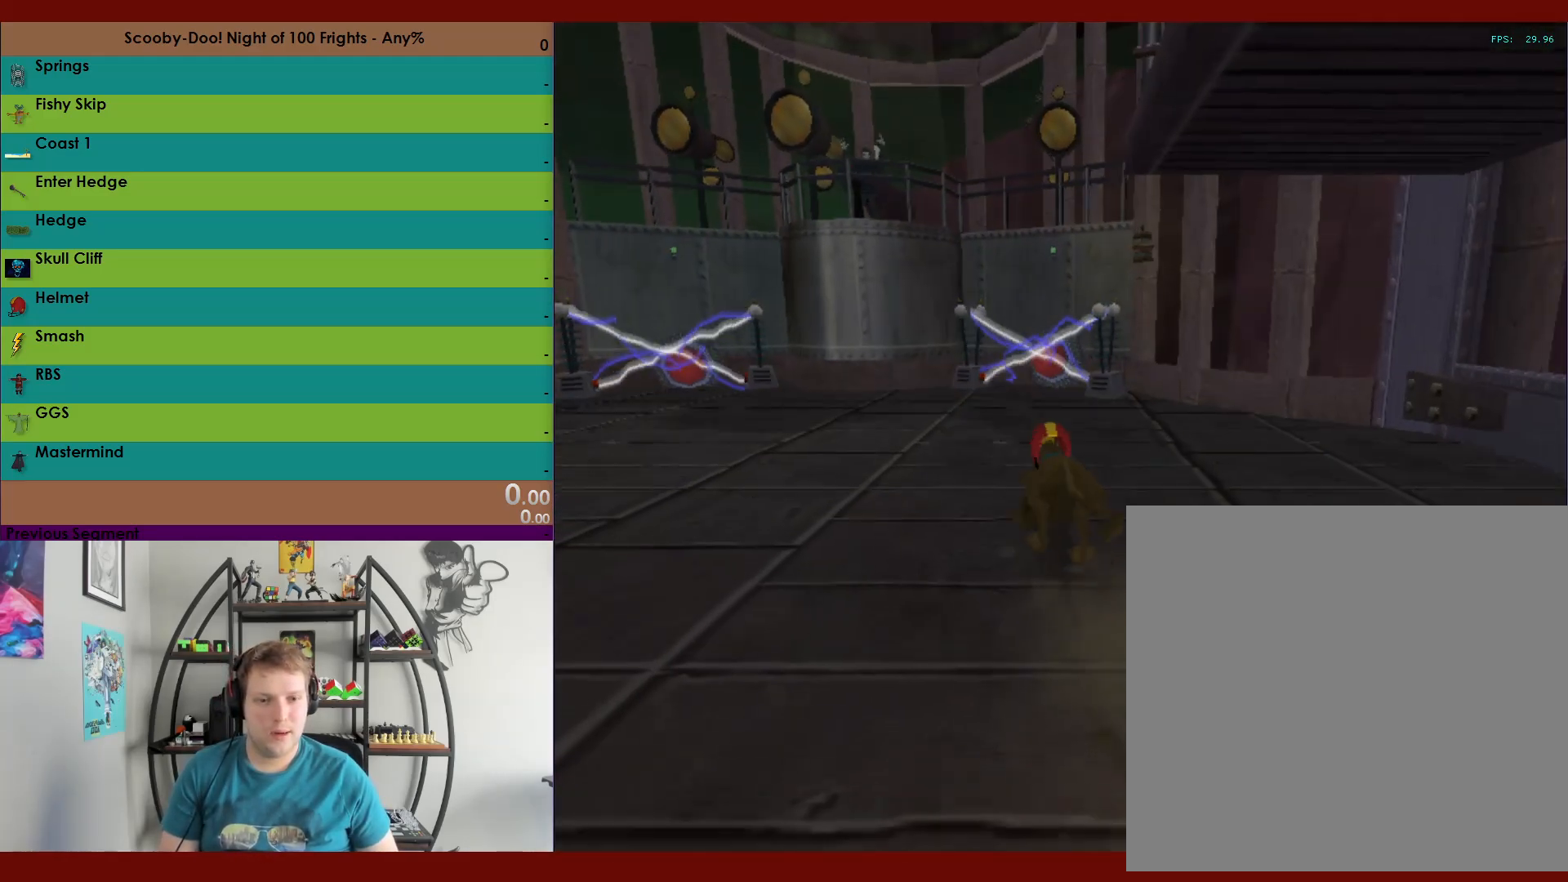
{"buttons": ["X", "R2"], "left_stick": "up", "right_stick": "center", "events": []}
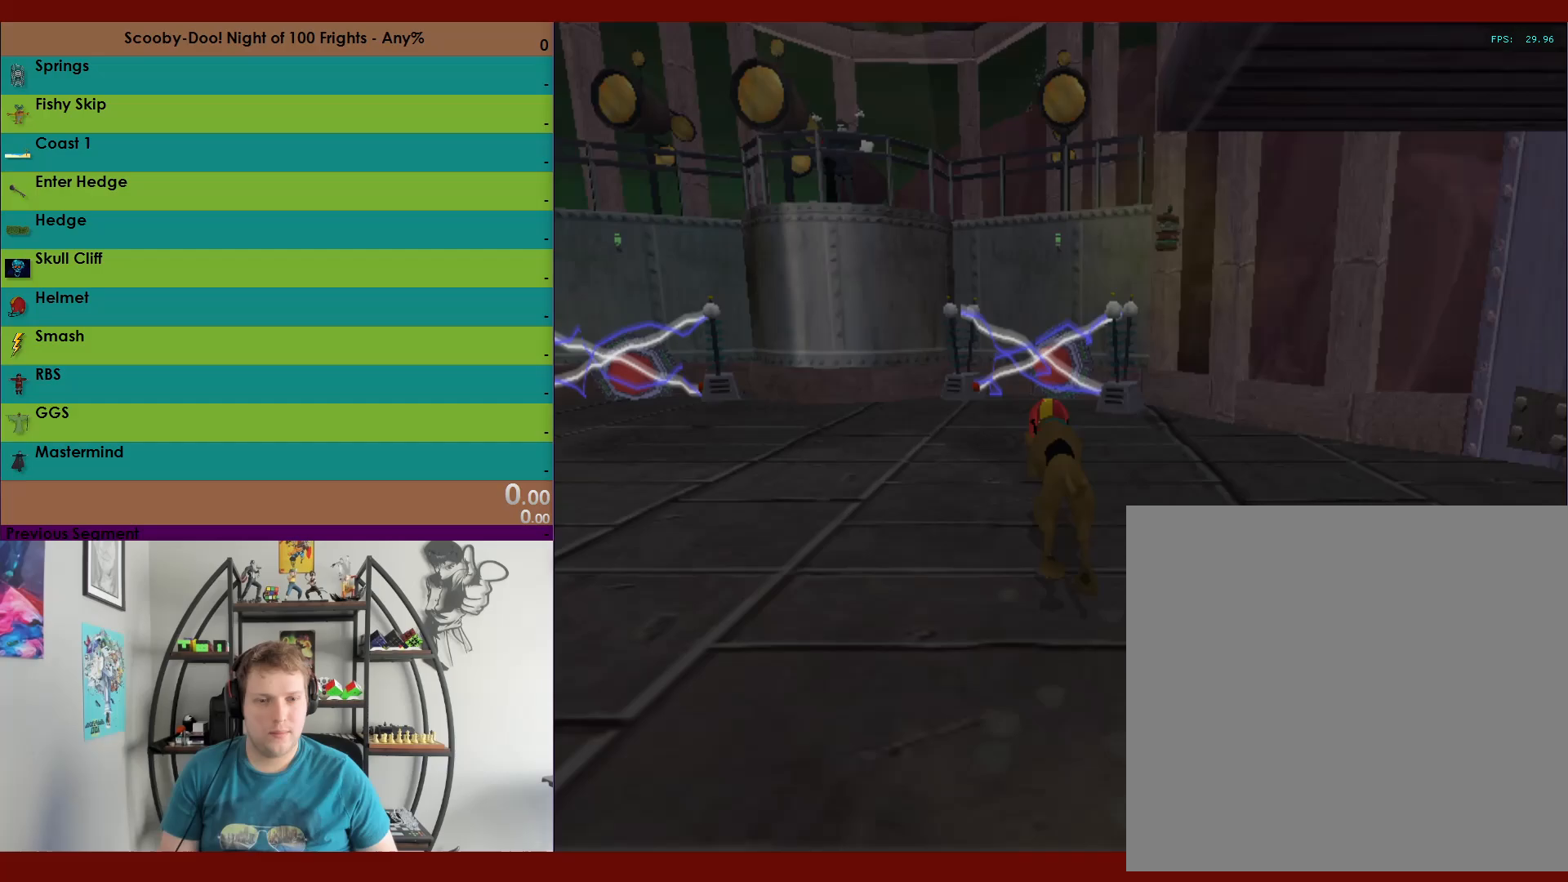
{"buttons": ["X", "R2"], "left_stick": "up", "right_stick": "center", "events": []}
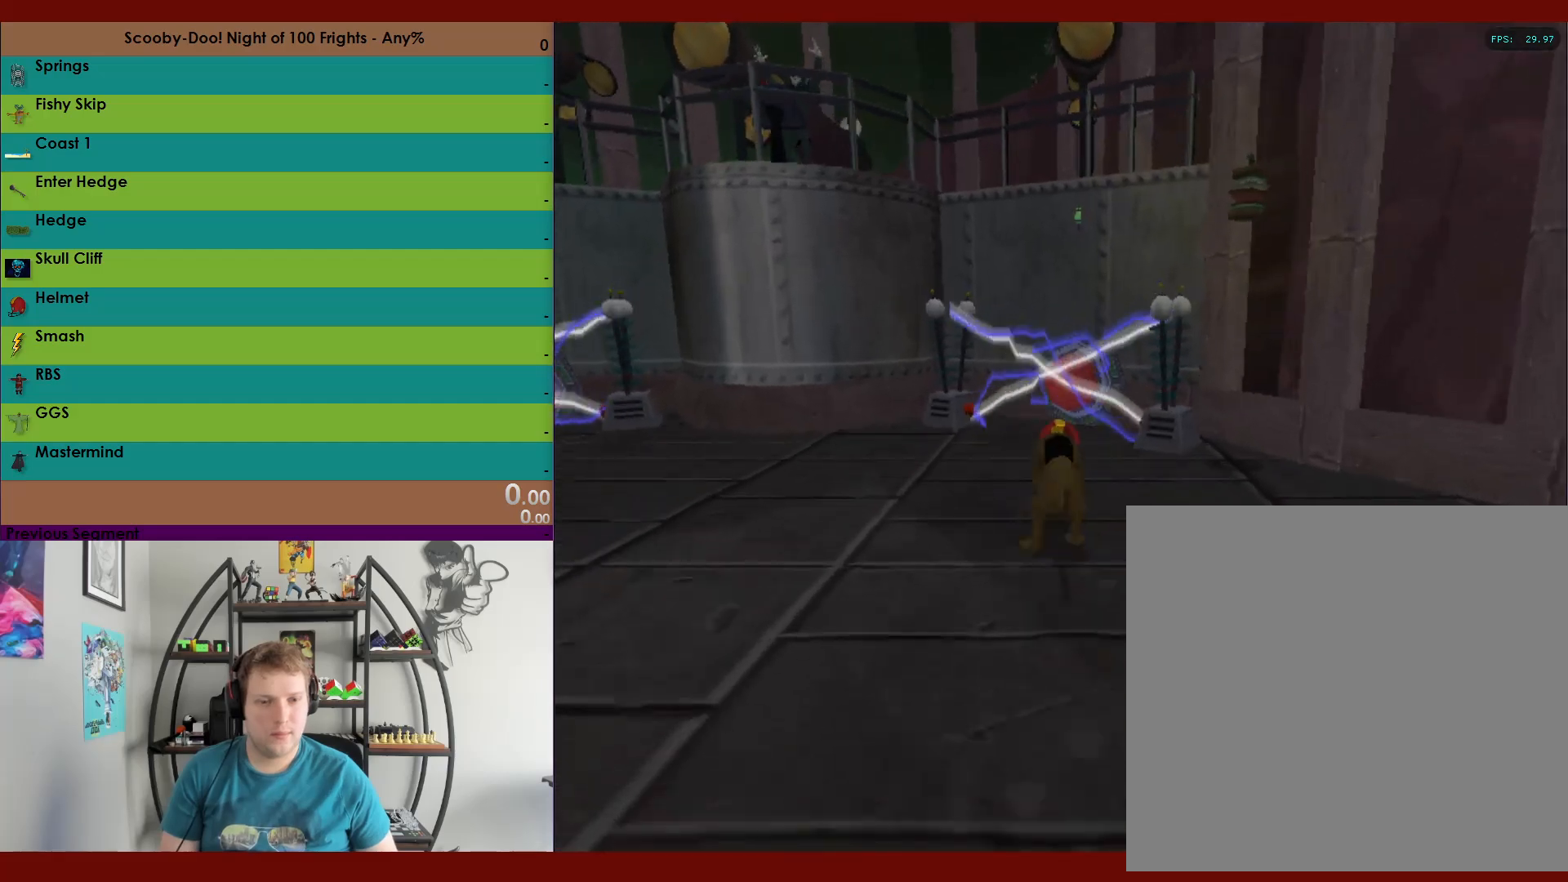
{"buttons": ["R2"], "left_stick": "up", "right_stick": "center", "events": [[400, "X", "up"]]}
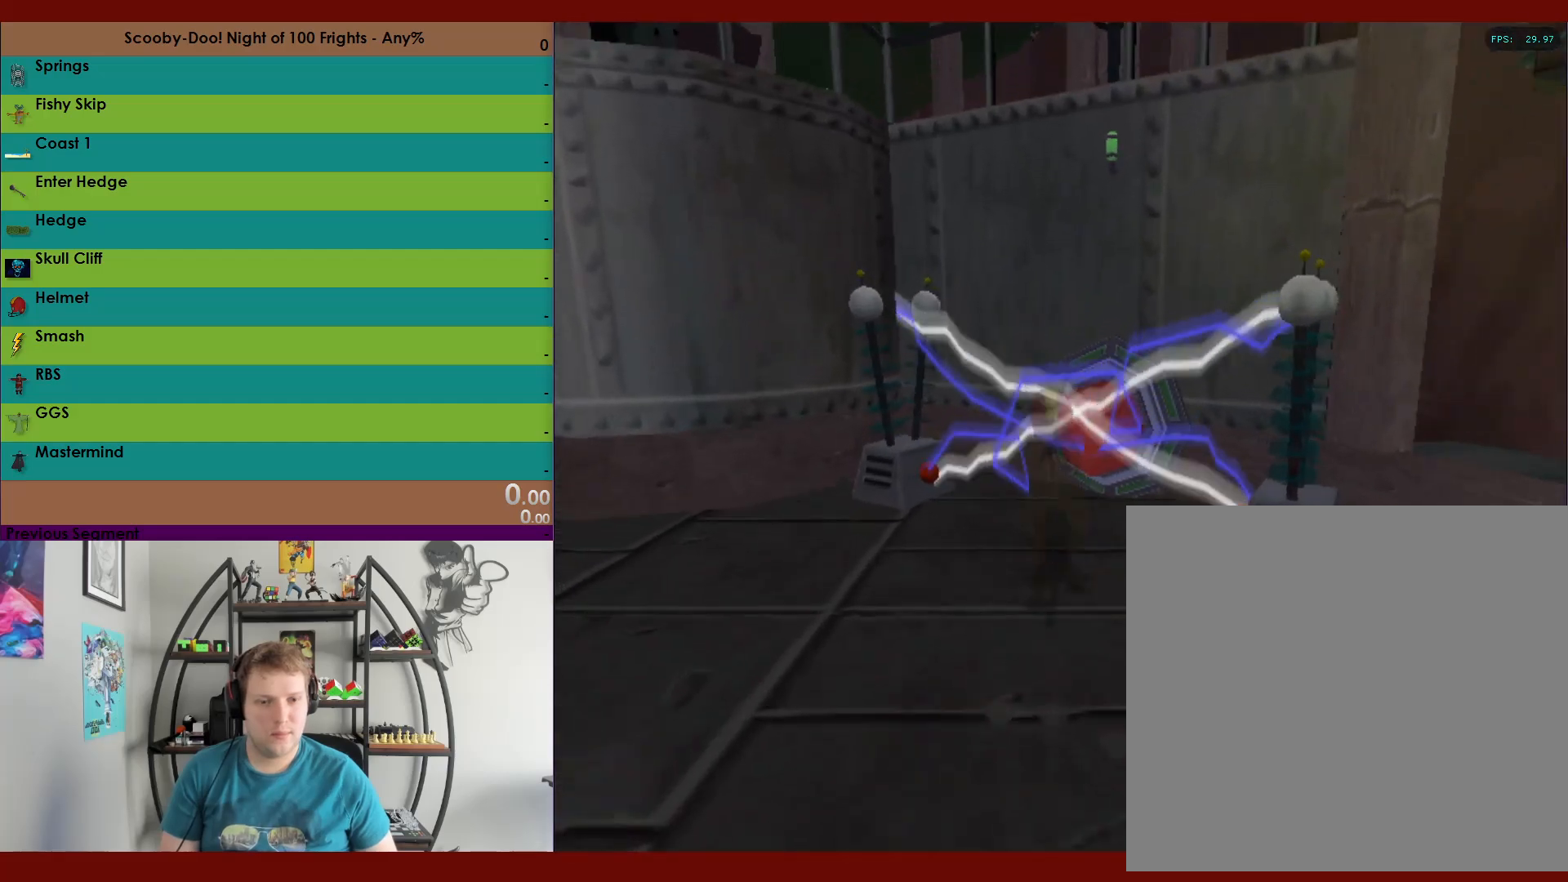
{"buttons": ["R2"], "left_stick": "up-right", "right_stick": "center", "events": [[100, "left_stick", "up-left"], [267, "left_stick", "down-left"], [350, "left_stick", "down-right"], [450, "left_stick", "up-right"]]}
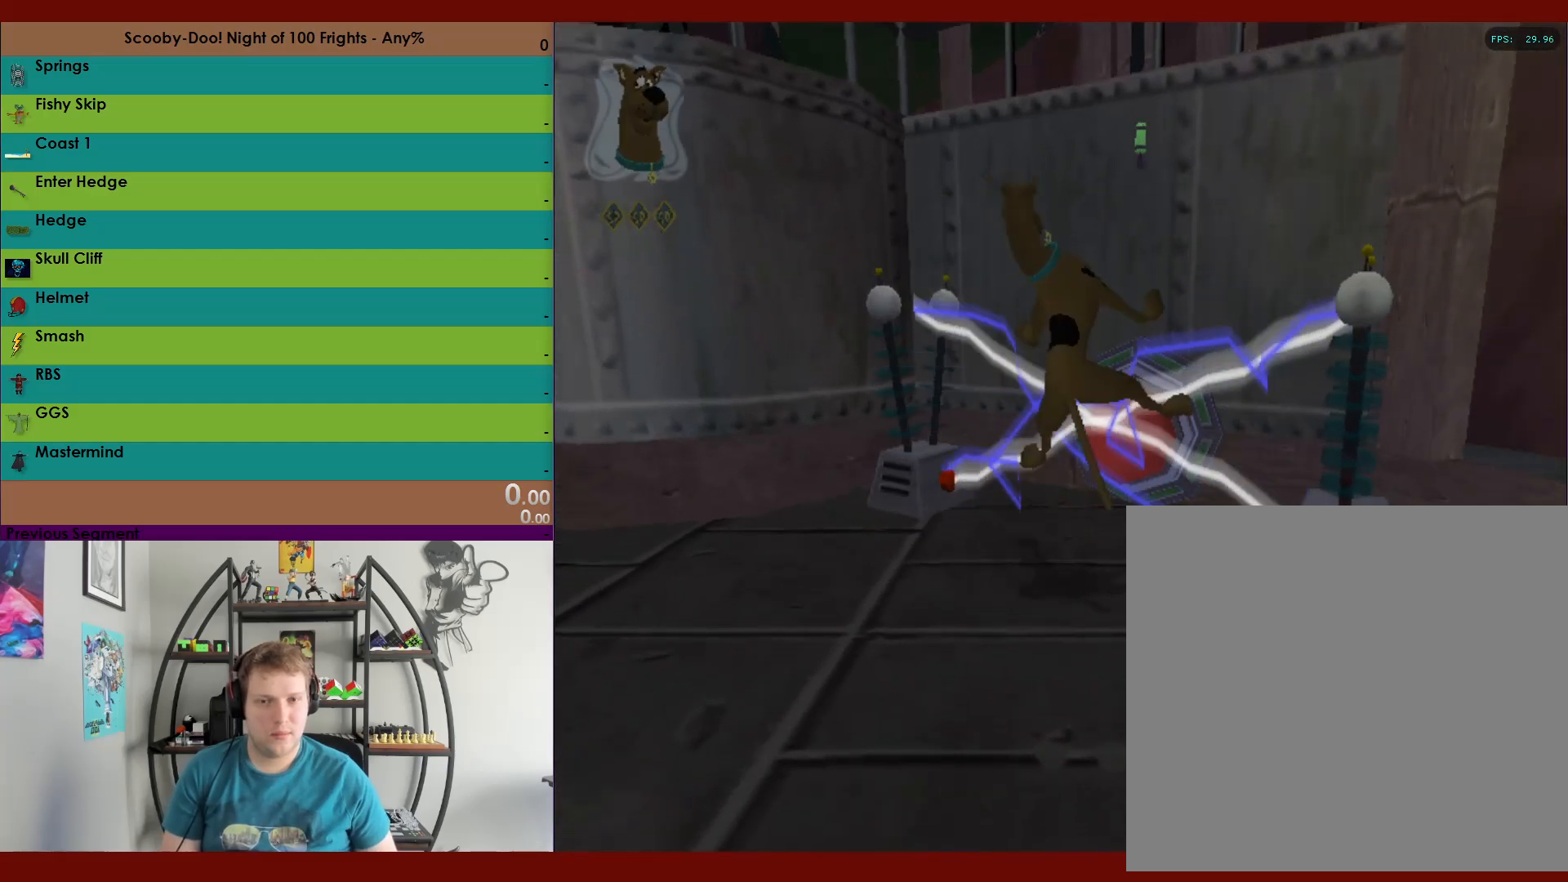
{"buttons": ["X", "R2"], "left_stick": "up-right", "right_stick": "center", "events": [[417, "X", "down"]]}
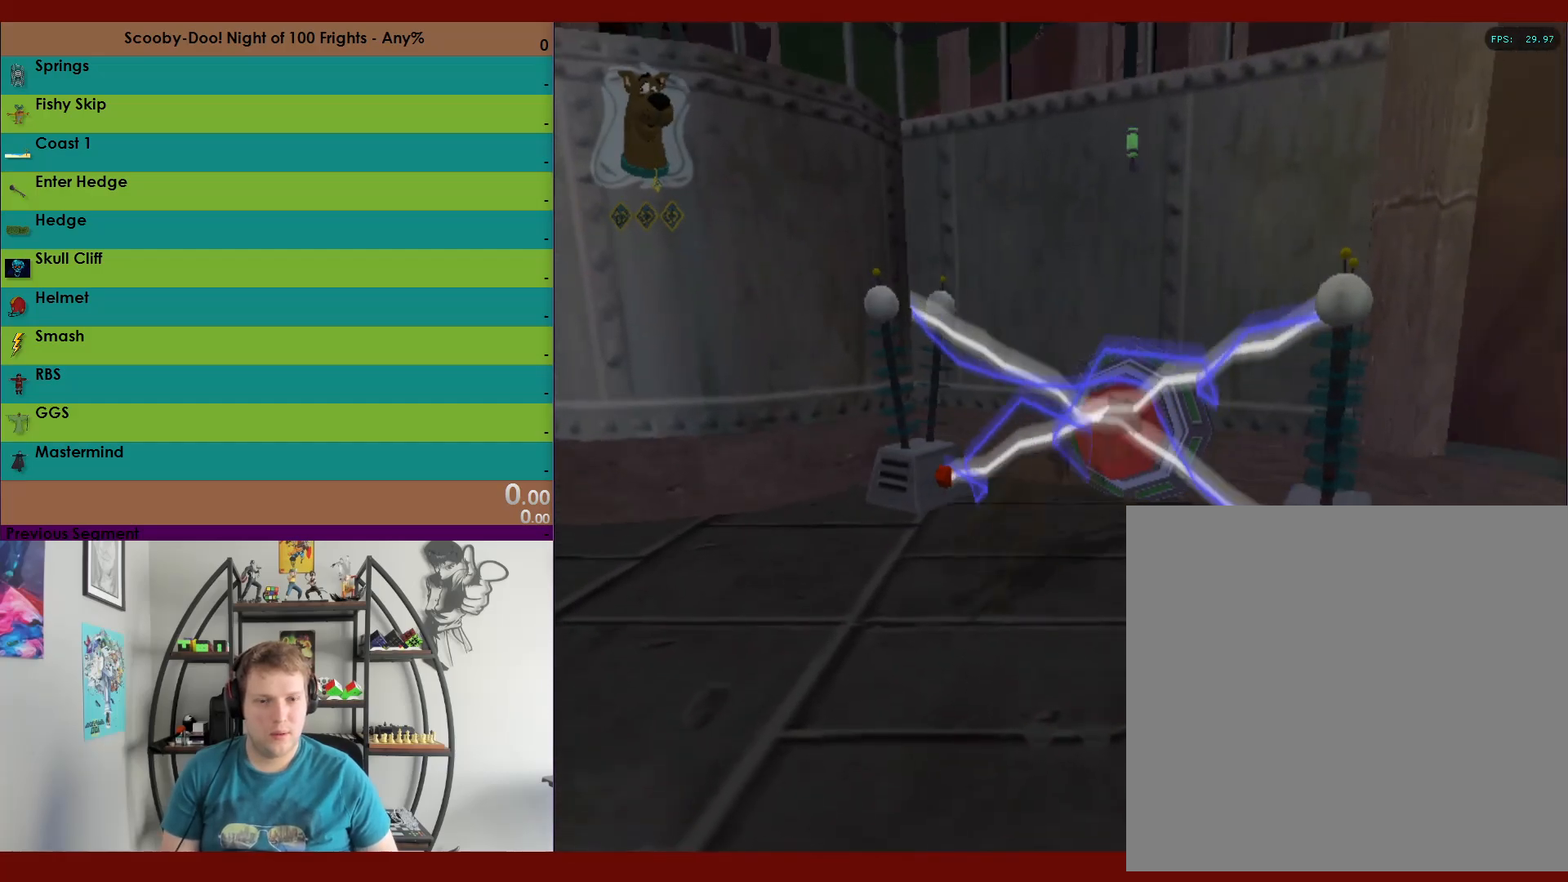
{"buttons": ["R2"], "left_stick": "down-left", "right_stick": "center", "events": [[17, "X", "up"], [150, "left_stick", "up-left"], [200, "left_stick", "left"], [317, "left_stick", "down-left"]]}
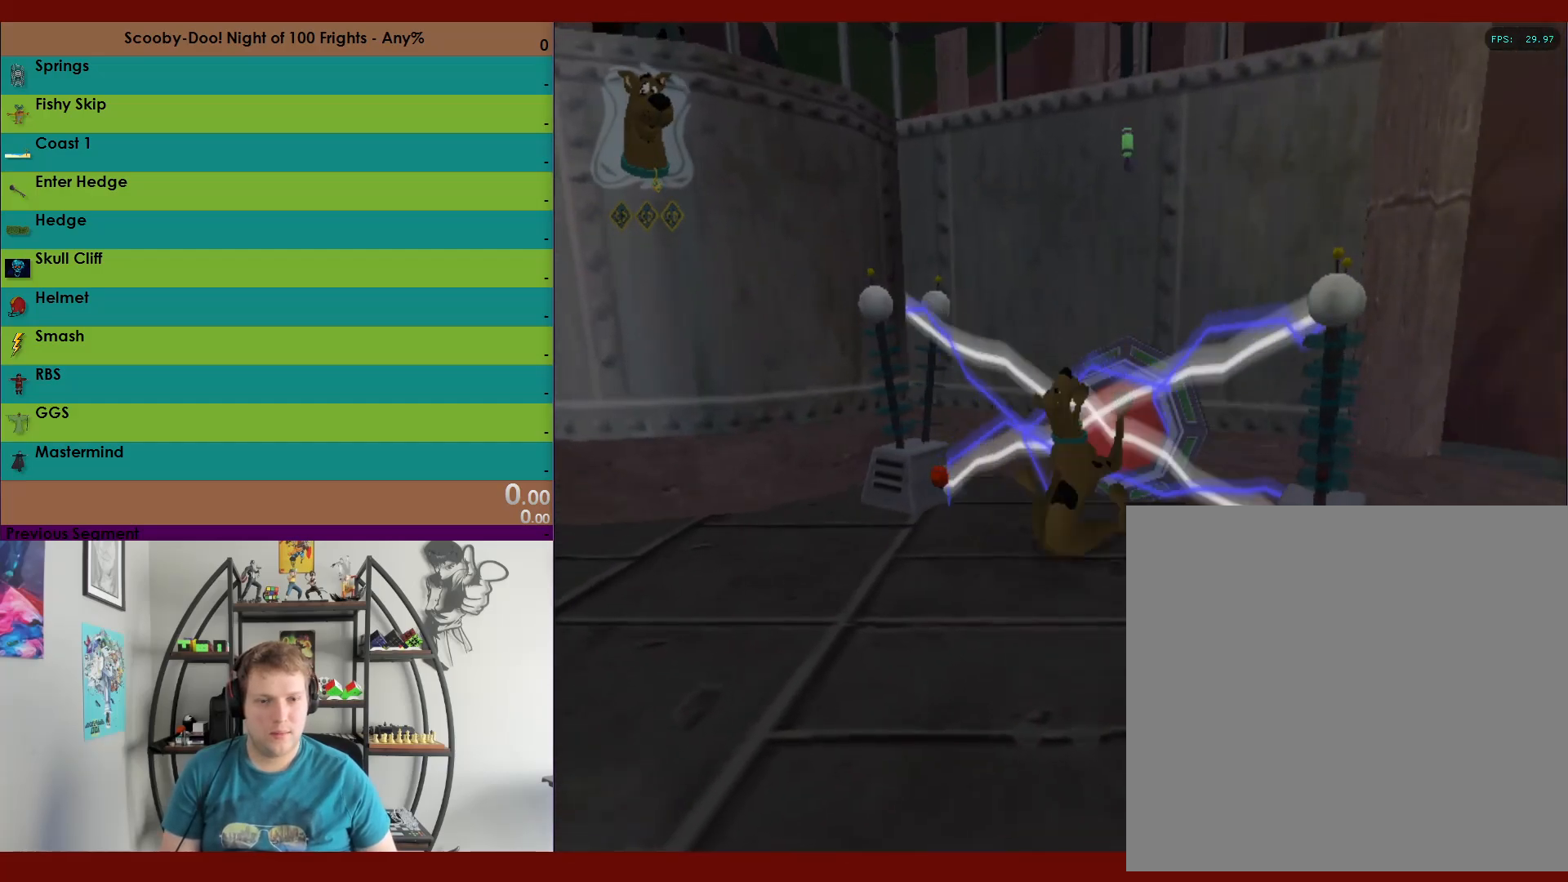
{"buttons": ["R2"], "left_stick": "down-left", "right_stick": "center", "events": []}
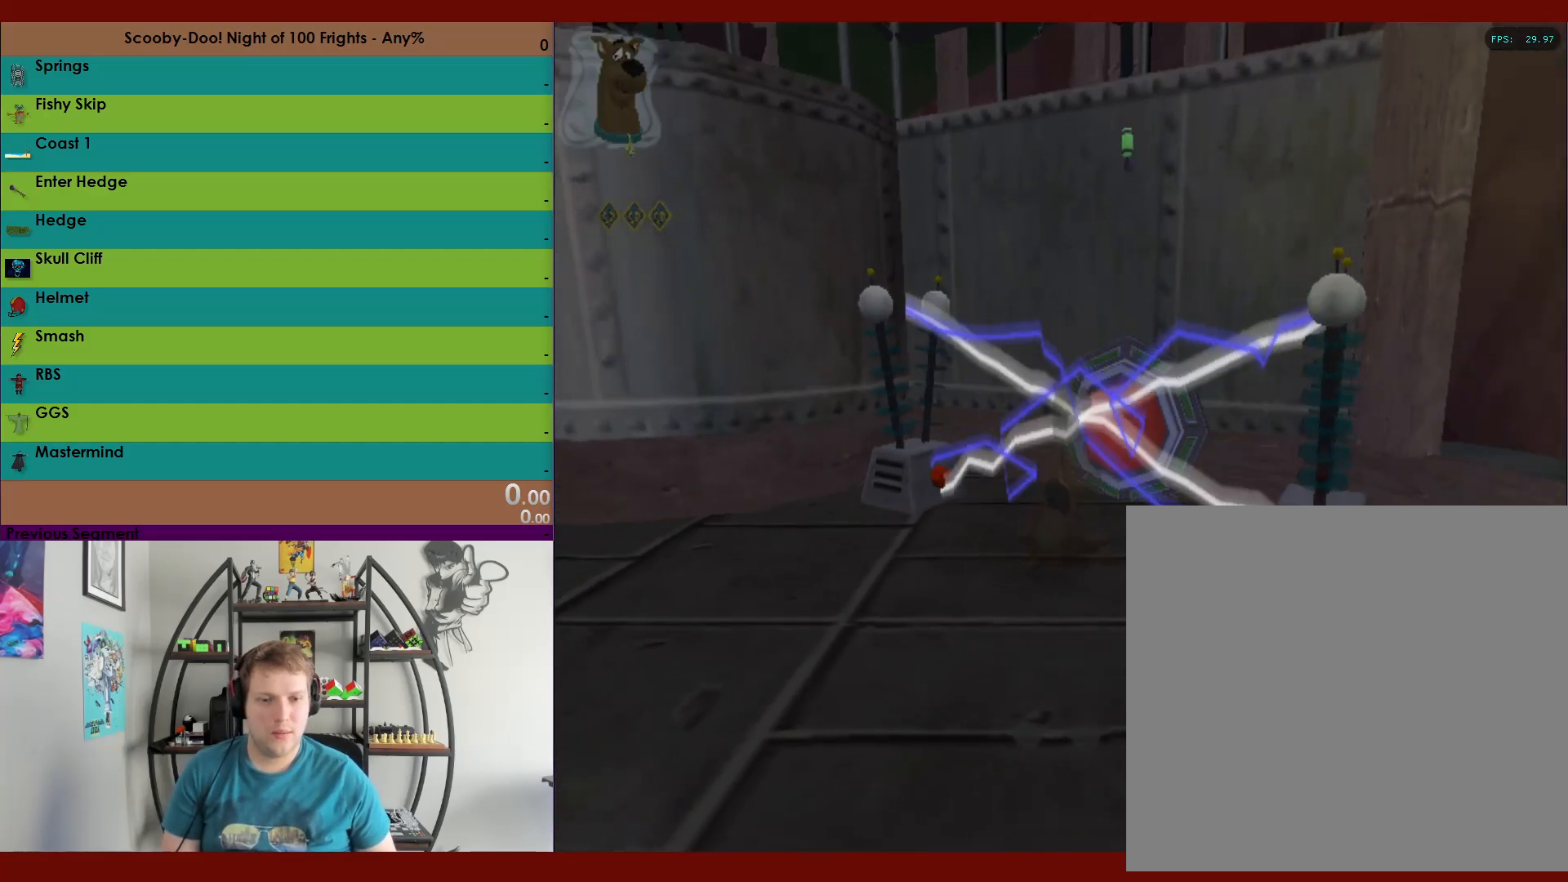
{"buttons": ["X", "R2"], "left_stick": "left", "right_stick": "center", "events": [[150, "X", "down"], [417, "left_stick", "left"]]}
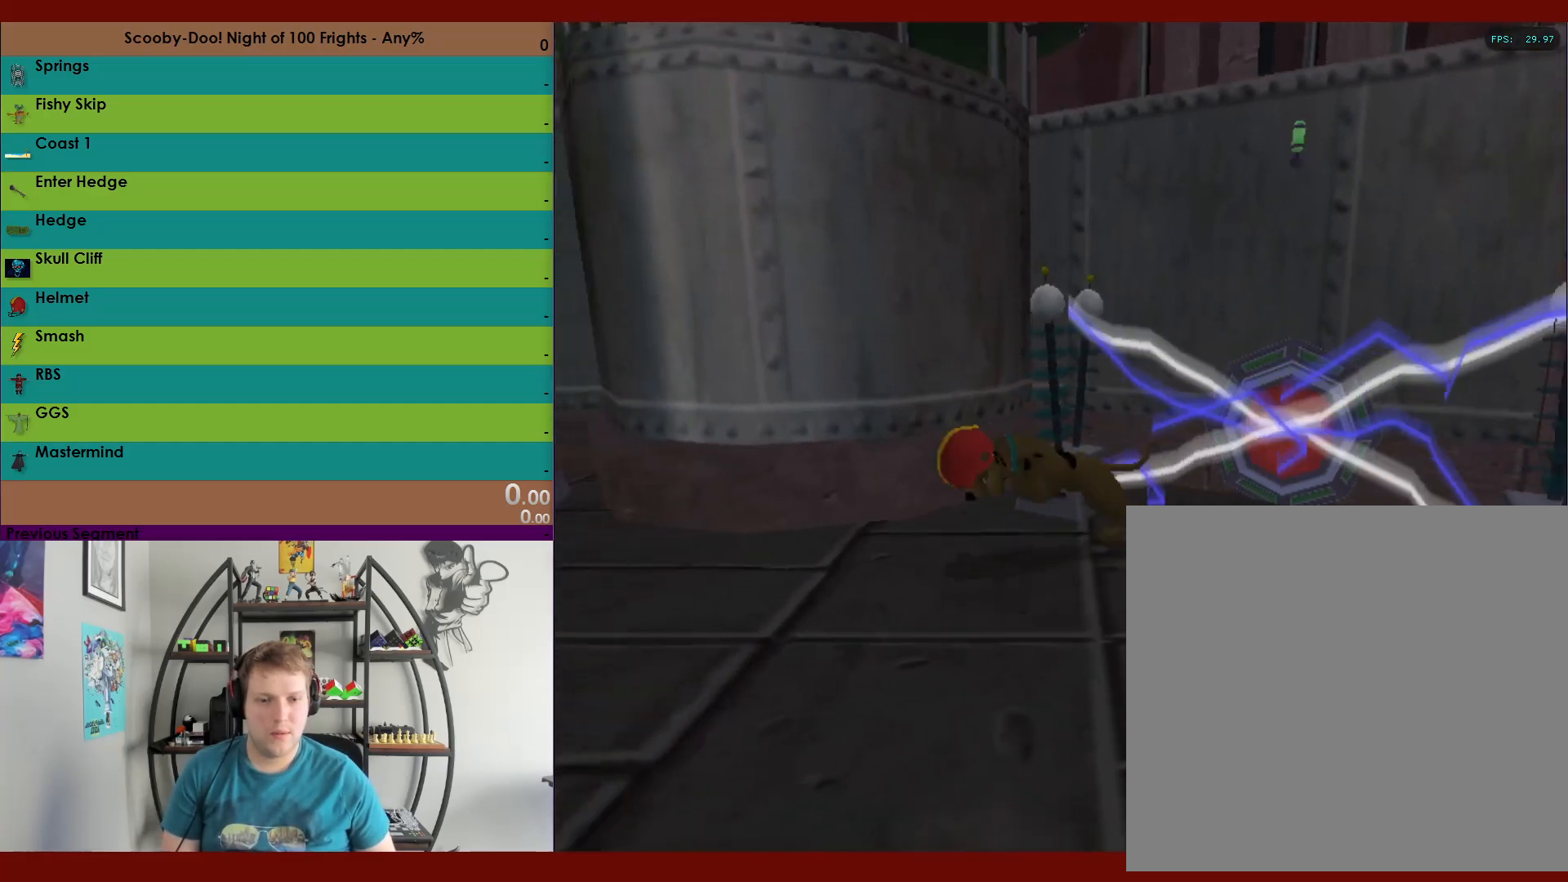
{"buttons": ["X", "R2"], "left_stick": "left", "right_stick": "center", "events": []}
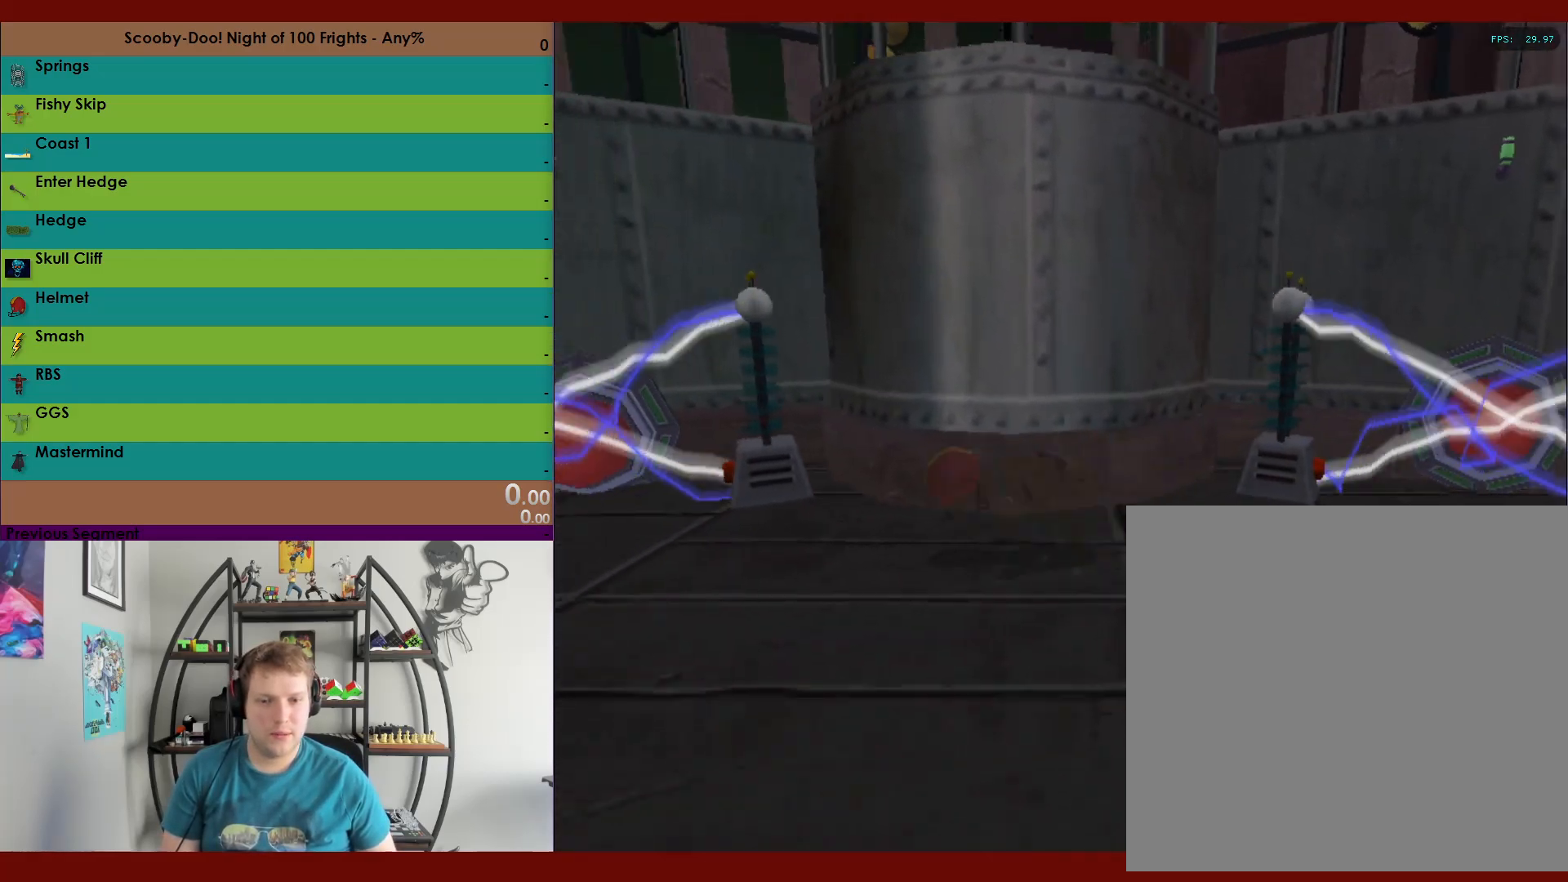
{"buttons": ["X", "R2"], "left_stick": "up-left", "right_stick": "center", "events": [[83, "left_stick", "up-left"]]}
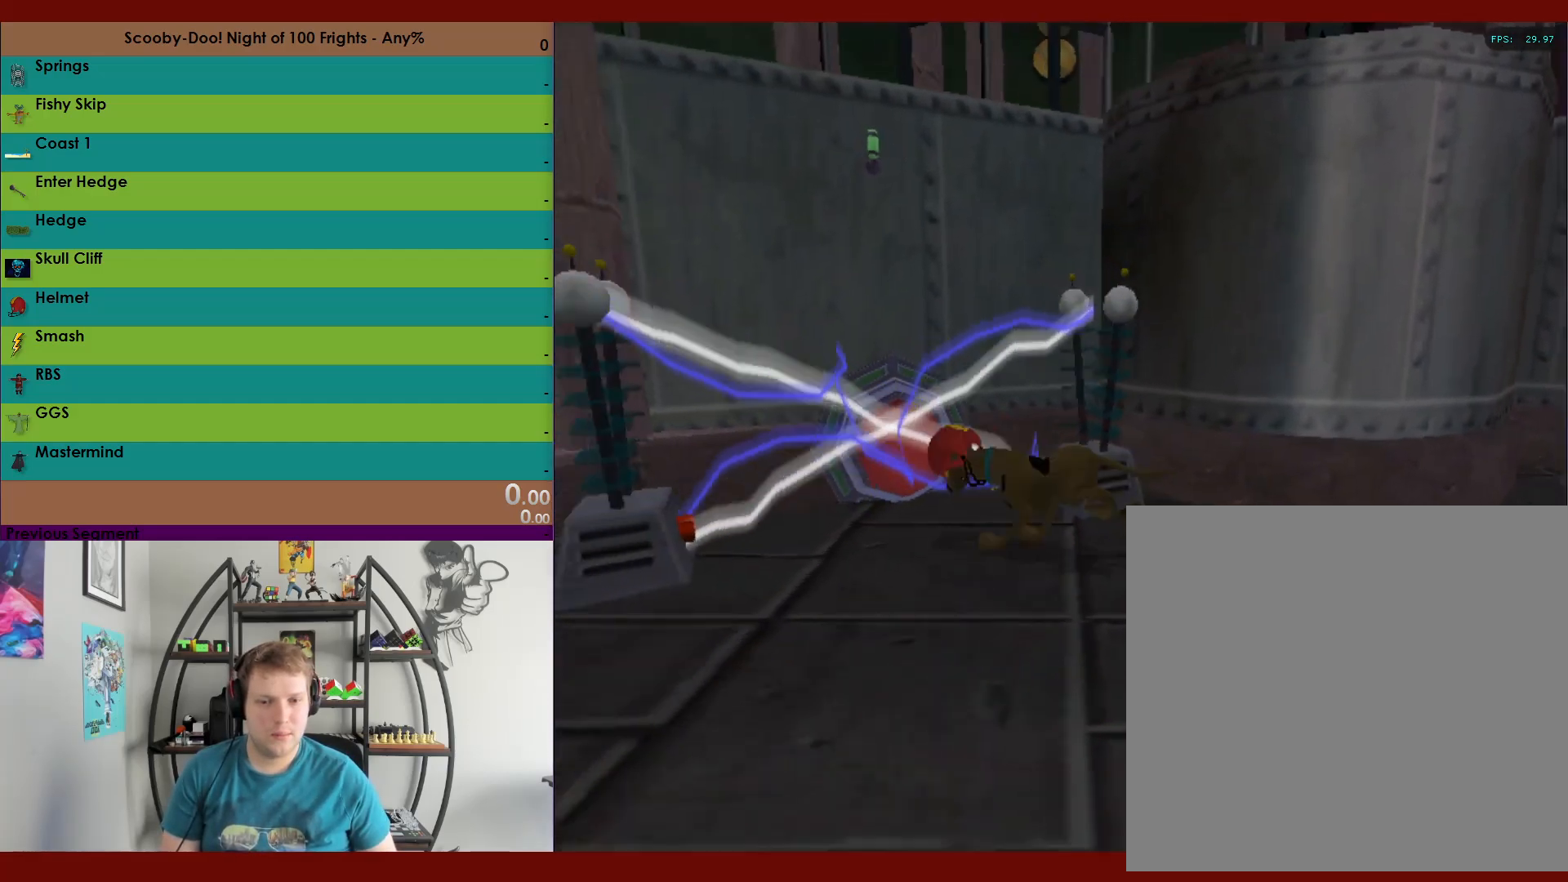
{"buttons": ["R2"], "left_stick": "down", "right_stick": "center", "events": [[67, "X", "up"], [117, "left_stick", "down-left"], [200, "left_stick", "down"]]}
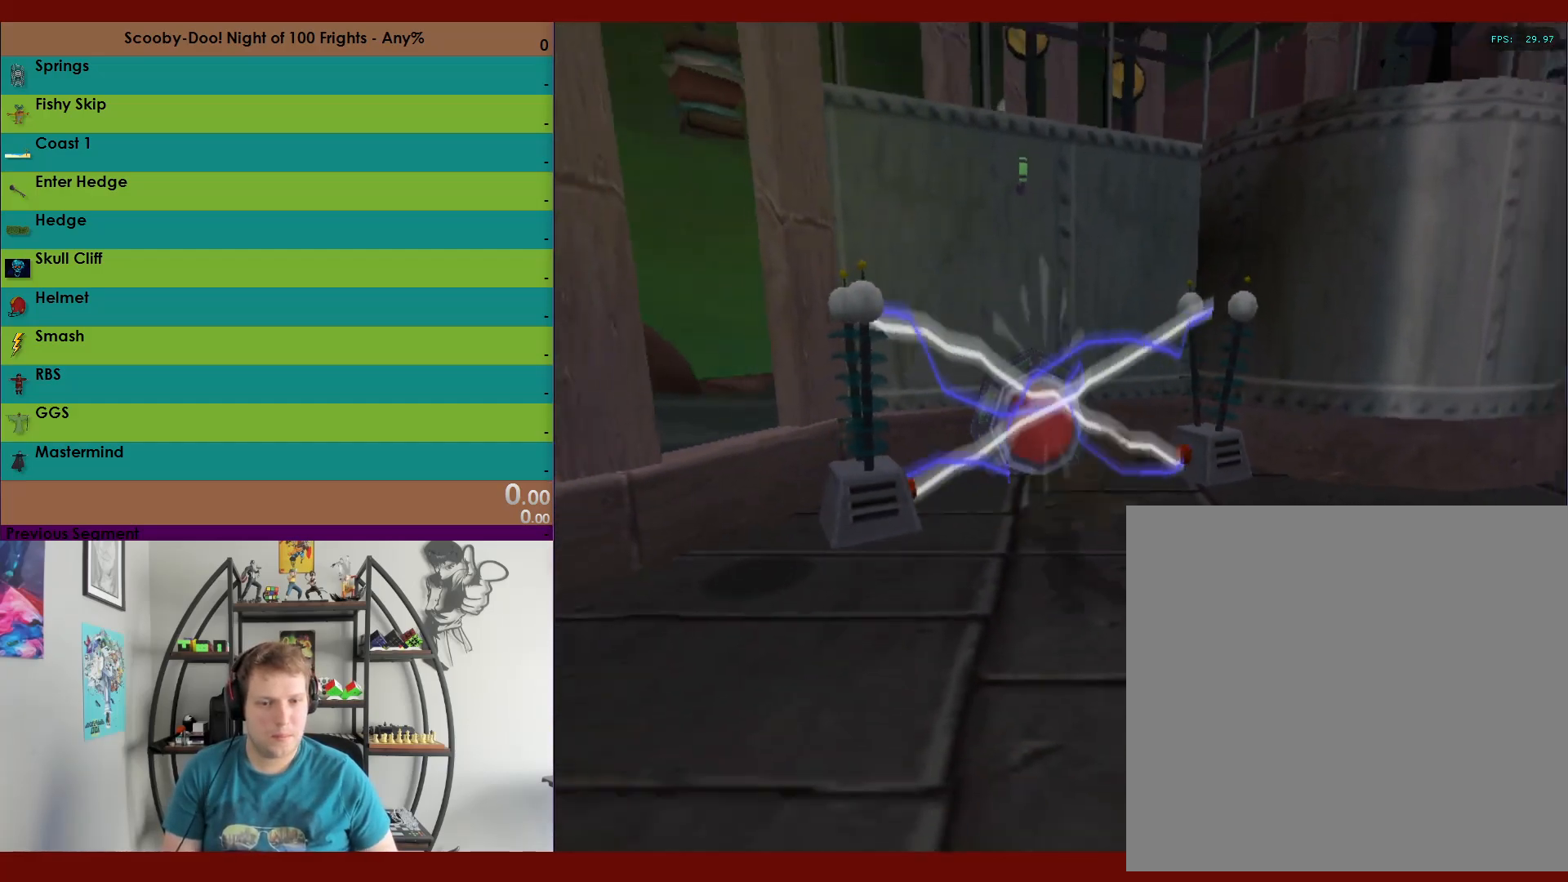
{"buttons": ["R2"], "left_stick": "up-left", "right_stick": "center", "events": [[250, "left_stick", "left"], [417, "left_stick", "up-left"]]}
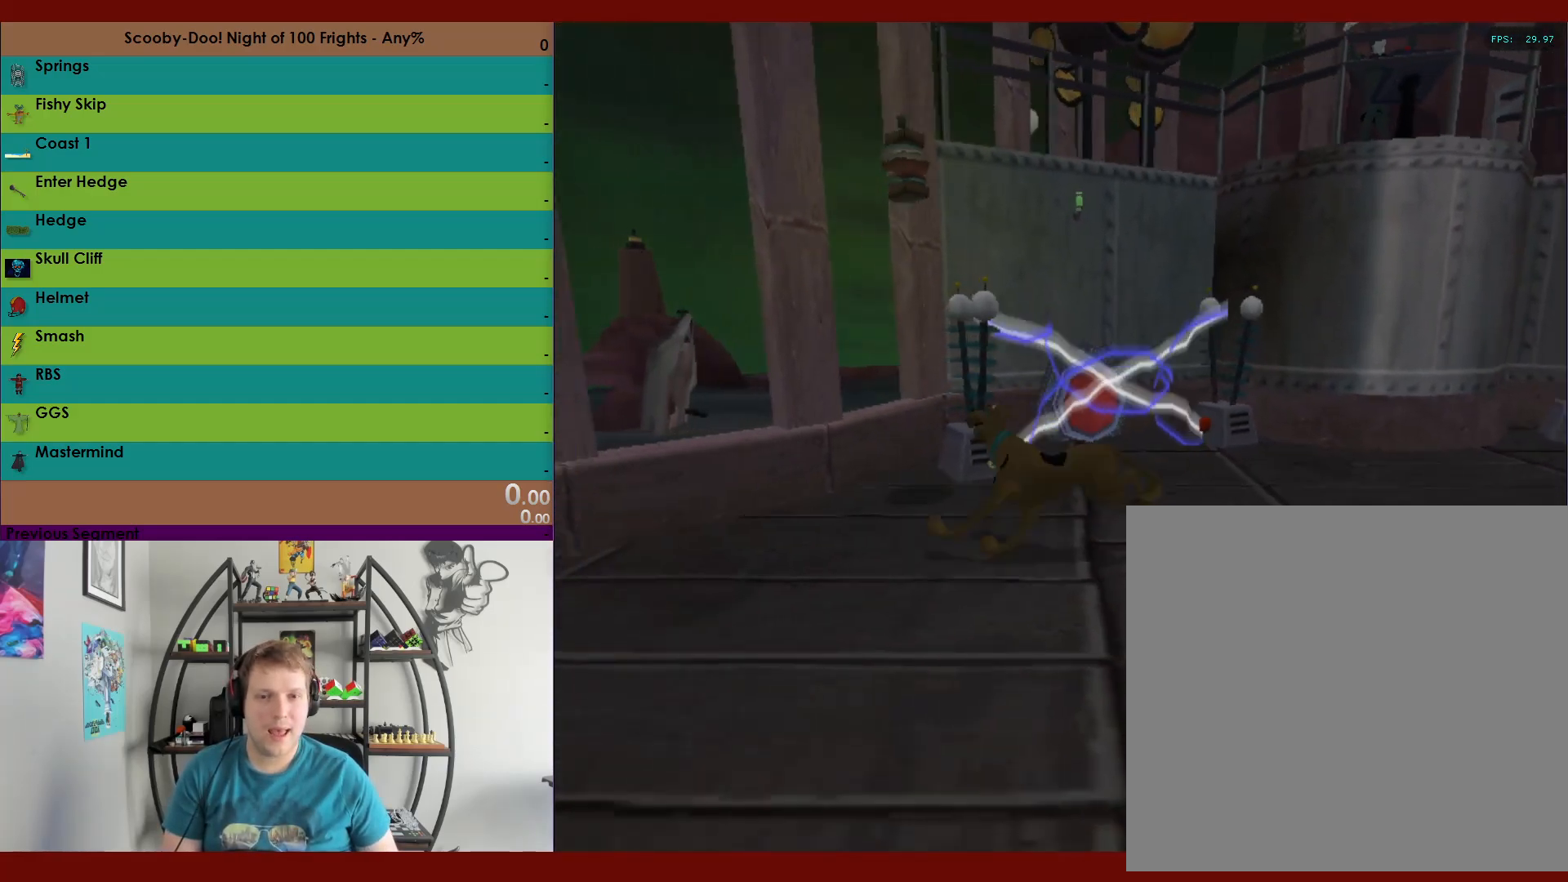
{"buttons": ["A", "R2"], "left_stick": "down", "right_stick": "center", "events": [[133, "A", "down"], [367, "left_stick", "down-left"], [450, "left_stick", "down"]]}
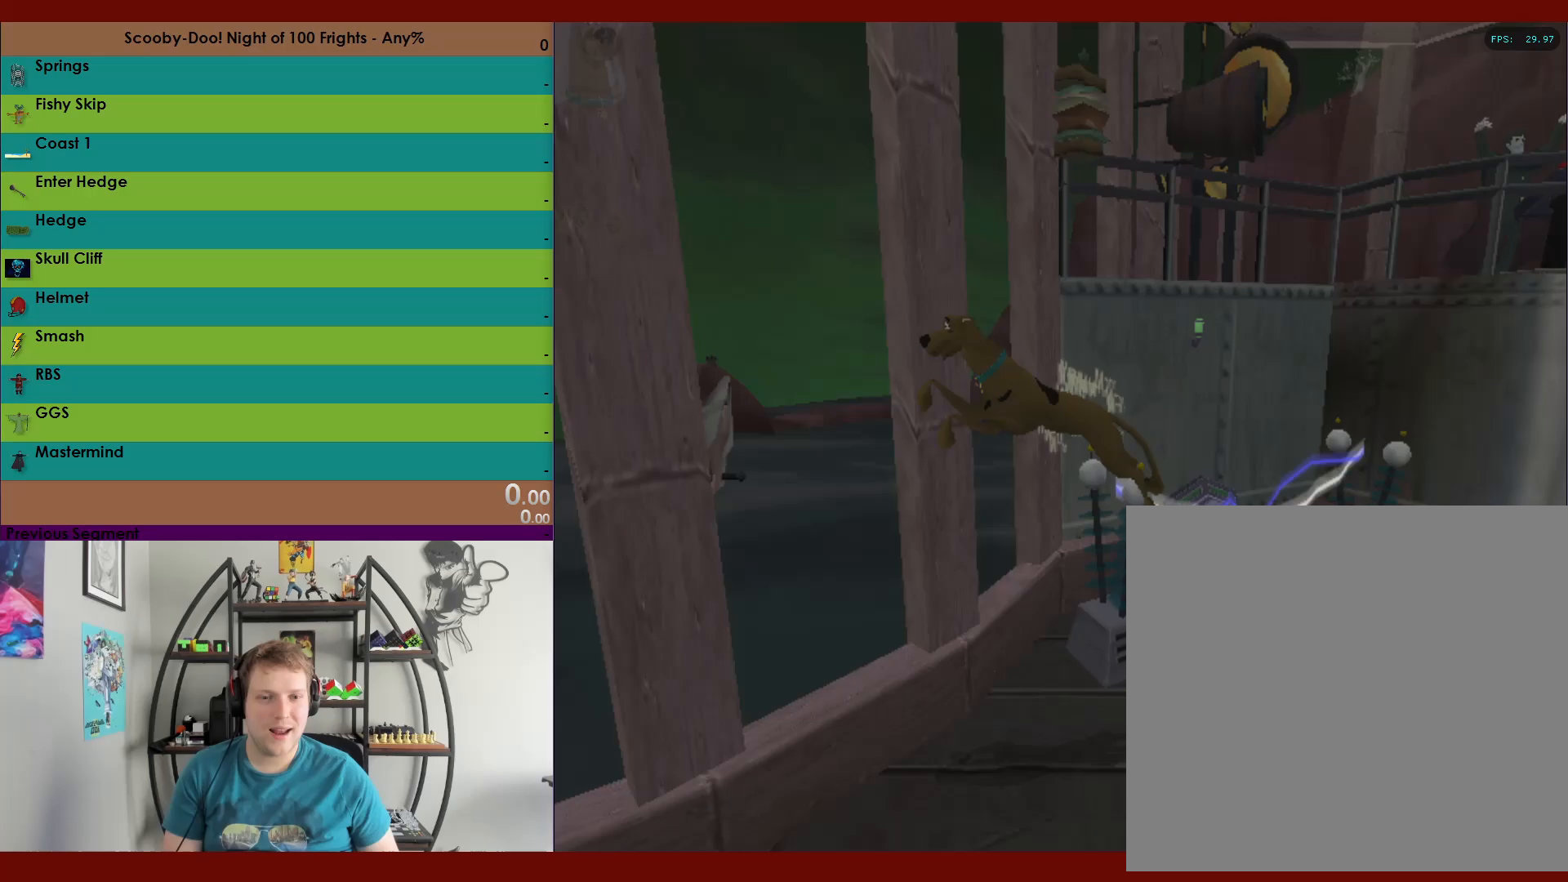
{"buttons": ["R2"], "left_stick": "down-right", "right_stick": "center", "events": [[50, "left_stick", "down-right"], [67, "A", "up"]]}
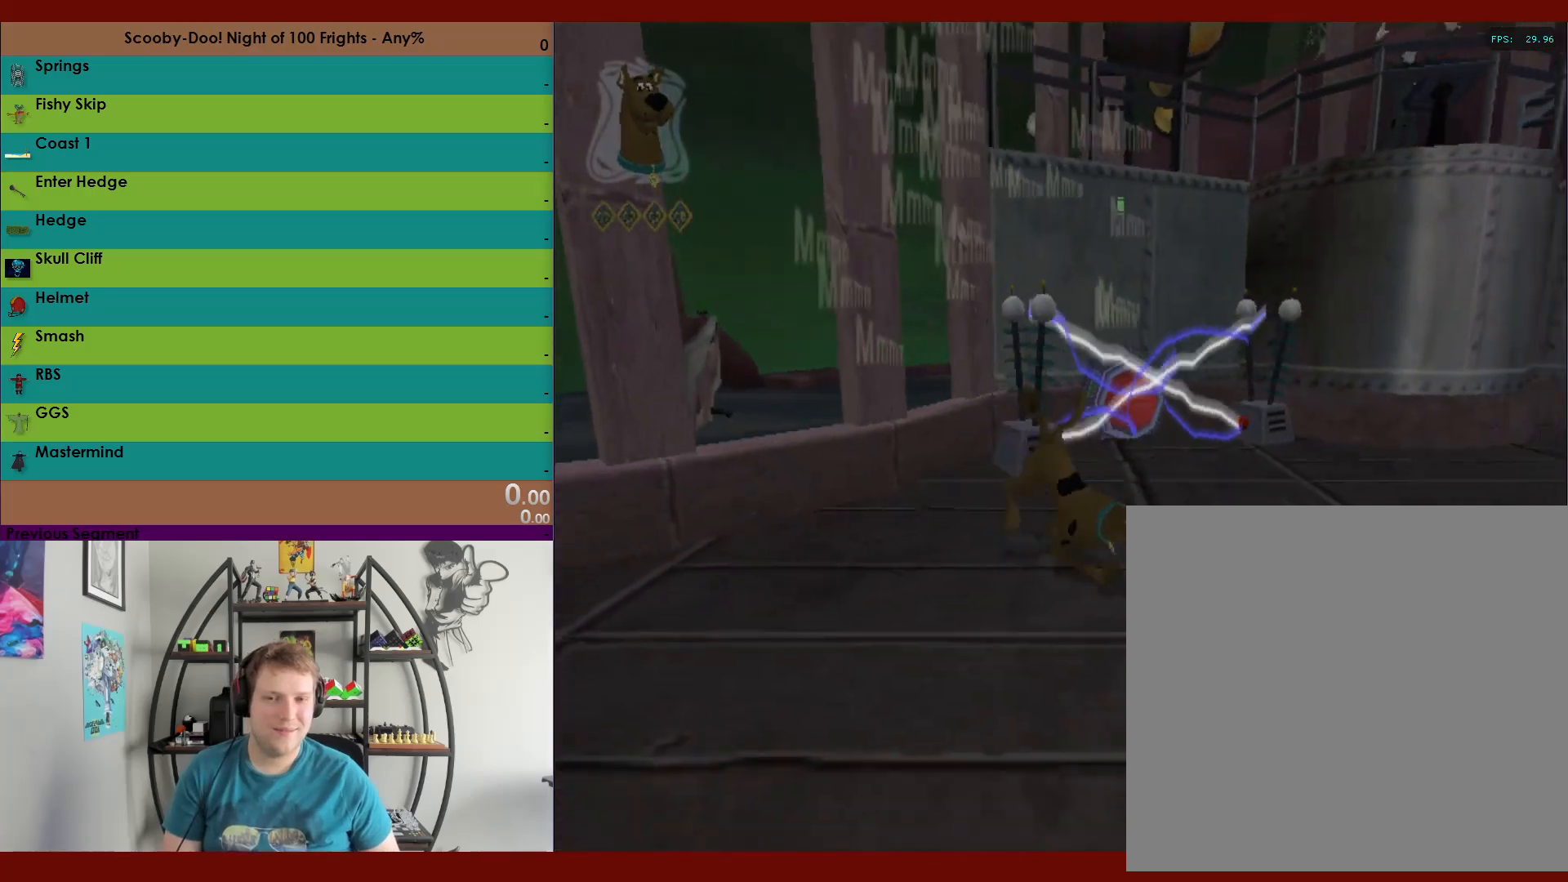
{"buttons": ["R2"], "left_stick": "right", "right_stick": "center", "events": [[317, "left_stick", "right"]]}
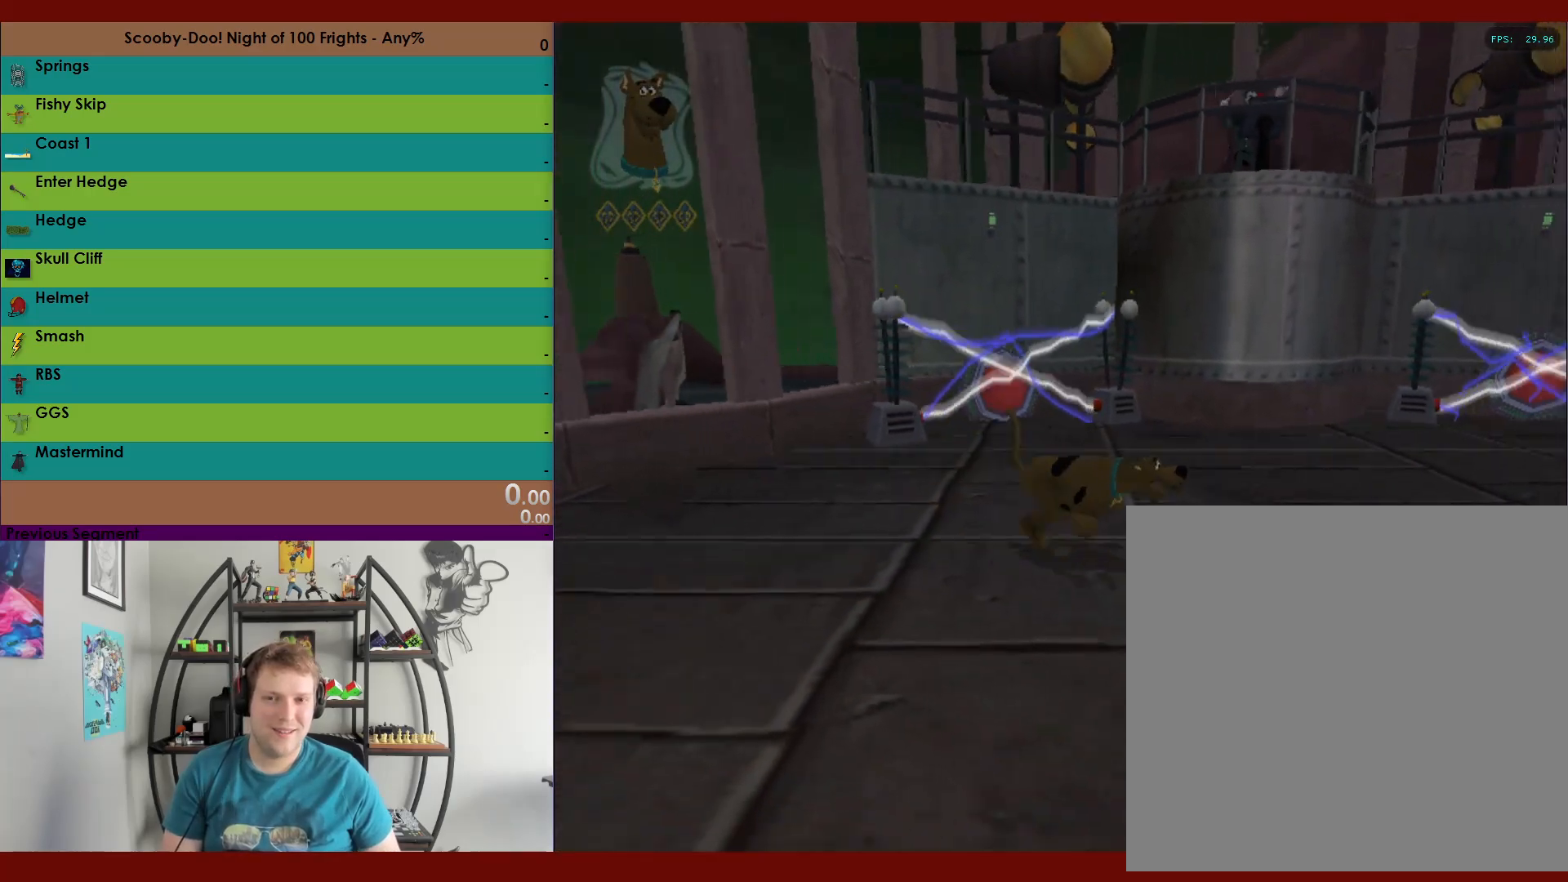
{"buttons": ["R2"], "left_stick": "down-right", "right_stick": "center", "events": [[367, "left_stick", "down-right"]]}